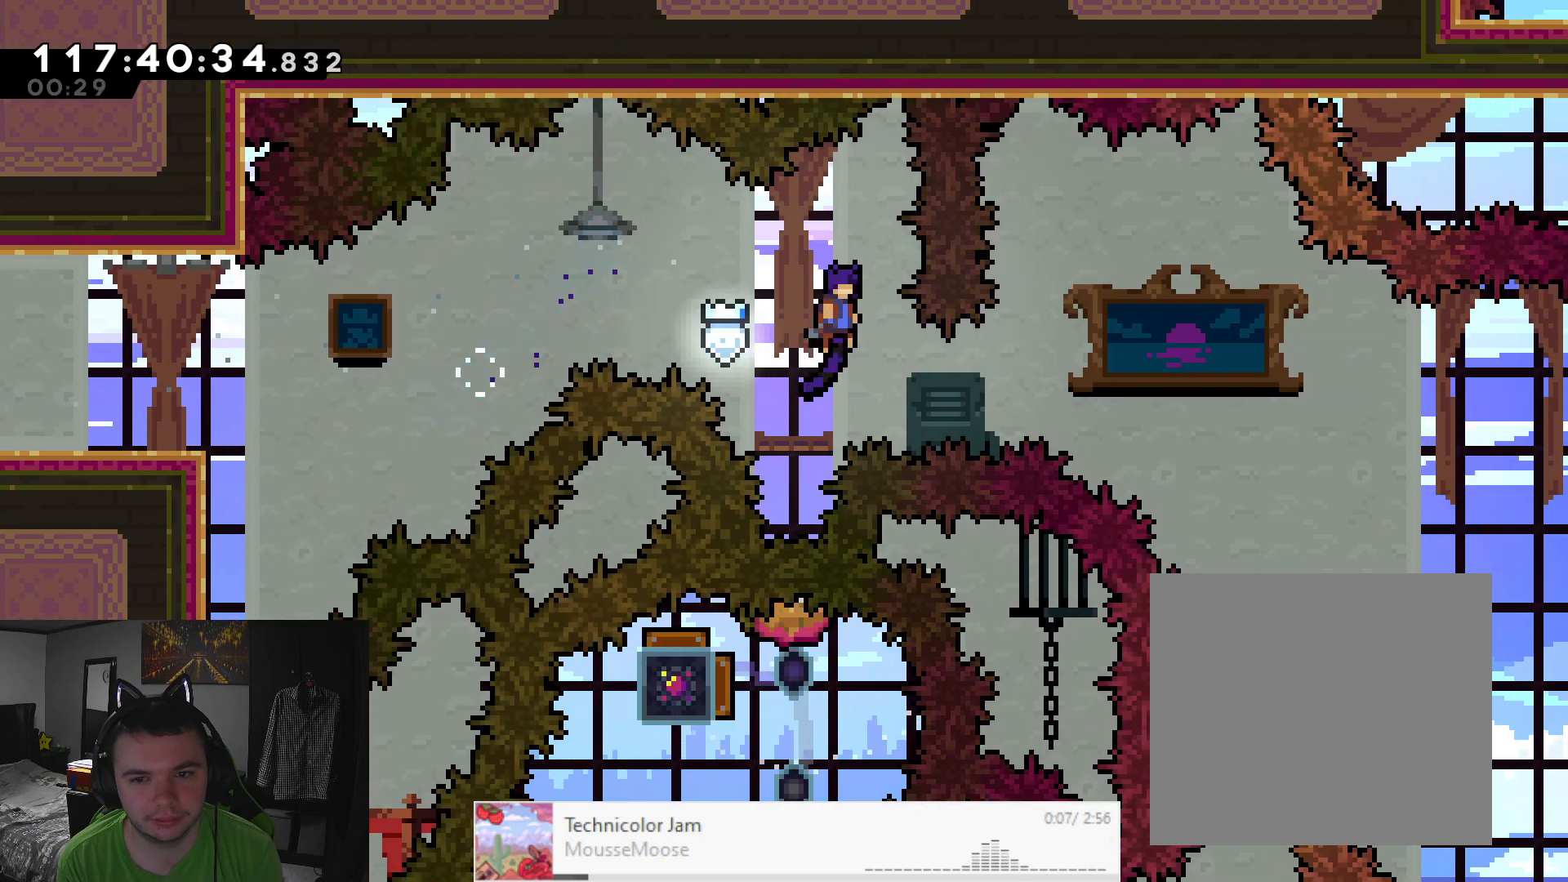
Gameplay with a controller (Xbox layout); each line is a JSON object with the inputs held at the frame after it. "events" lists button and stick changes between this image and that frame as [ms after this image, input, new state], when the widget could be followed in between. Not read: L3 R3 right_stick.
{"buttons": ["A", "L2", "R2"], "left_stick": "right", "events": [[450, "left_stick", "right"]]}
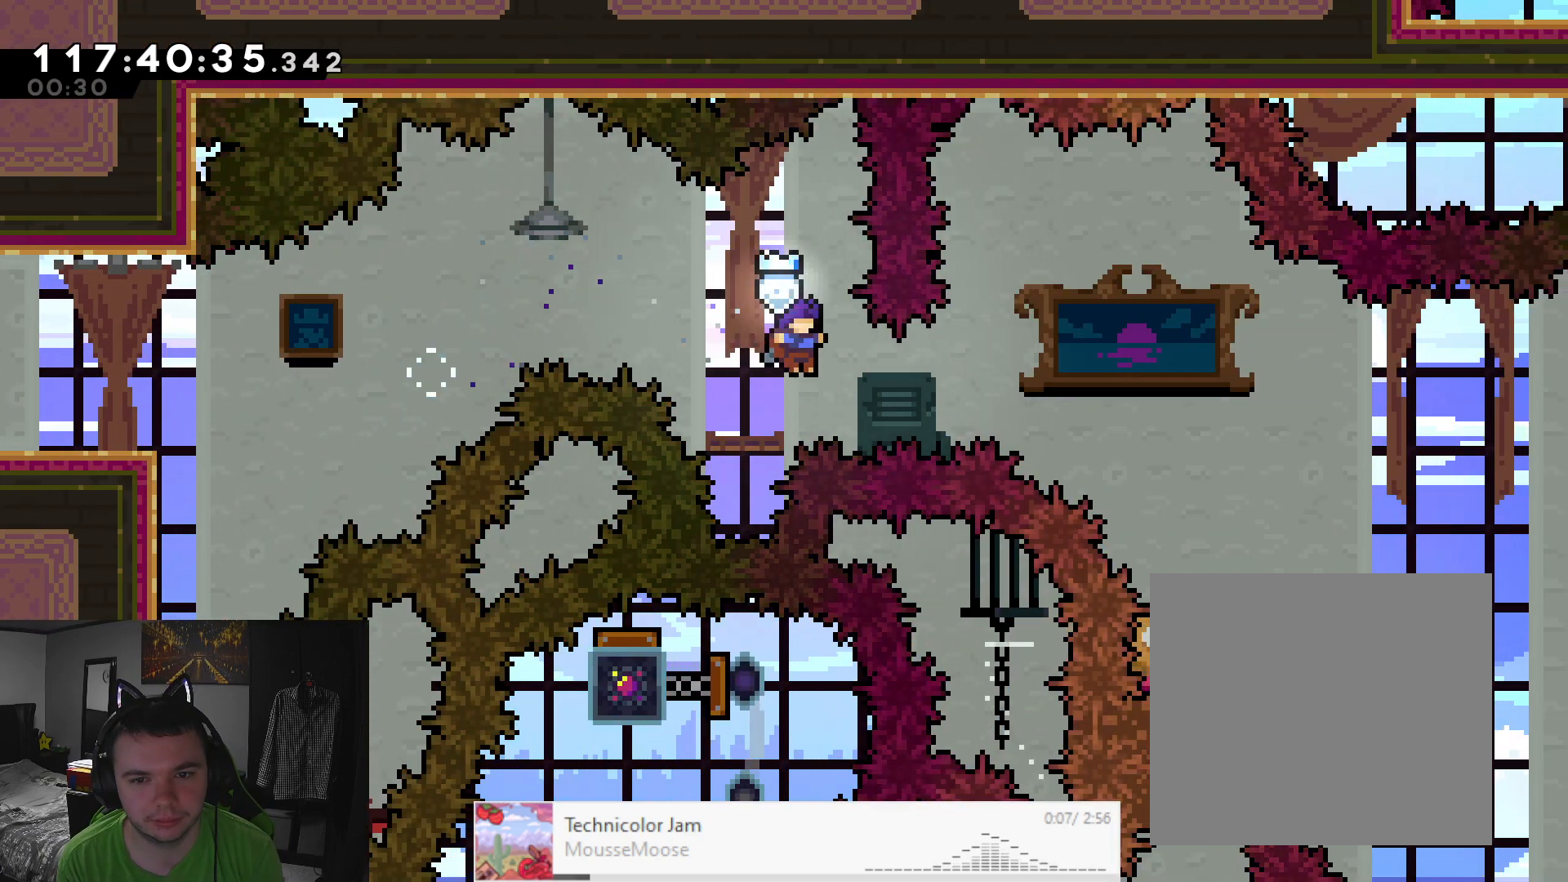
{"buttons": ["L2", "R2"], "left_stick": "right", "events": [[67, "X", "down"], [333, "A", "up"], [367, "X", "up"]]}
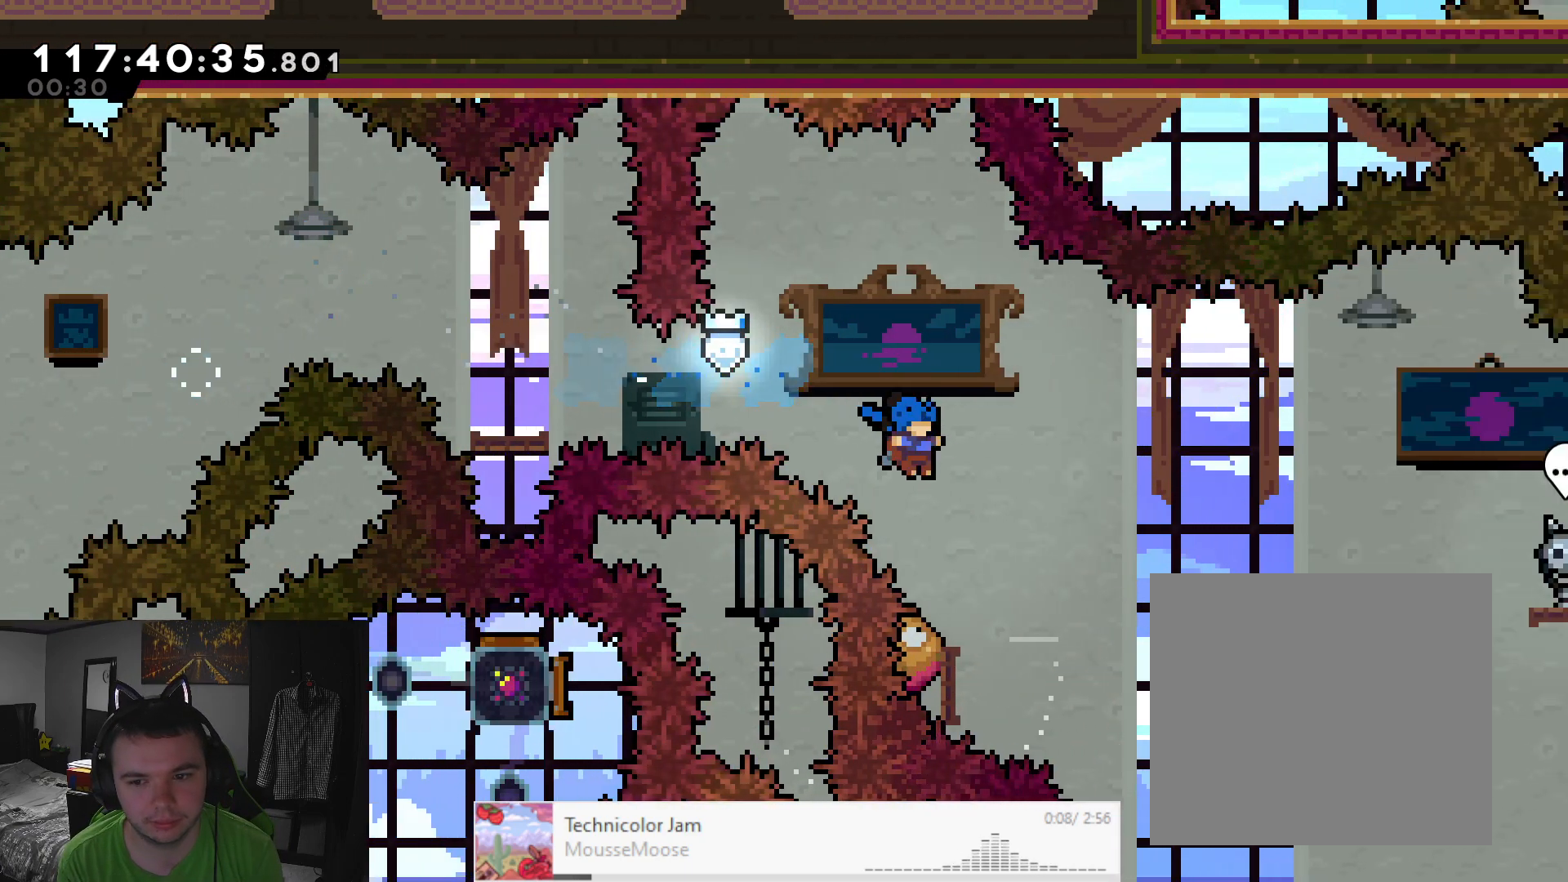
{"buttons": ["L2", "R2"], "left_stick": "right", "events": []}
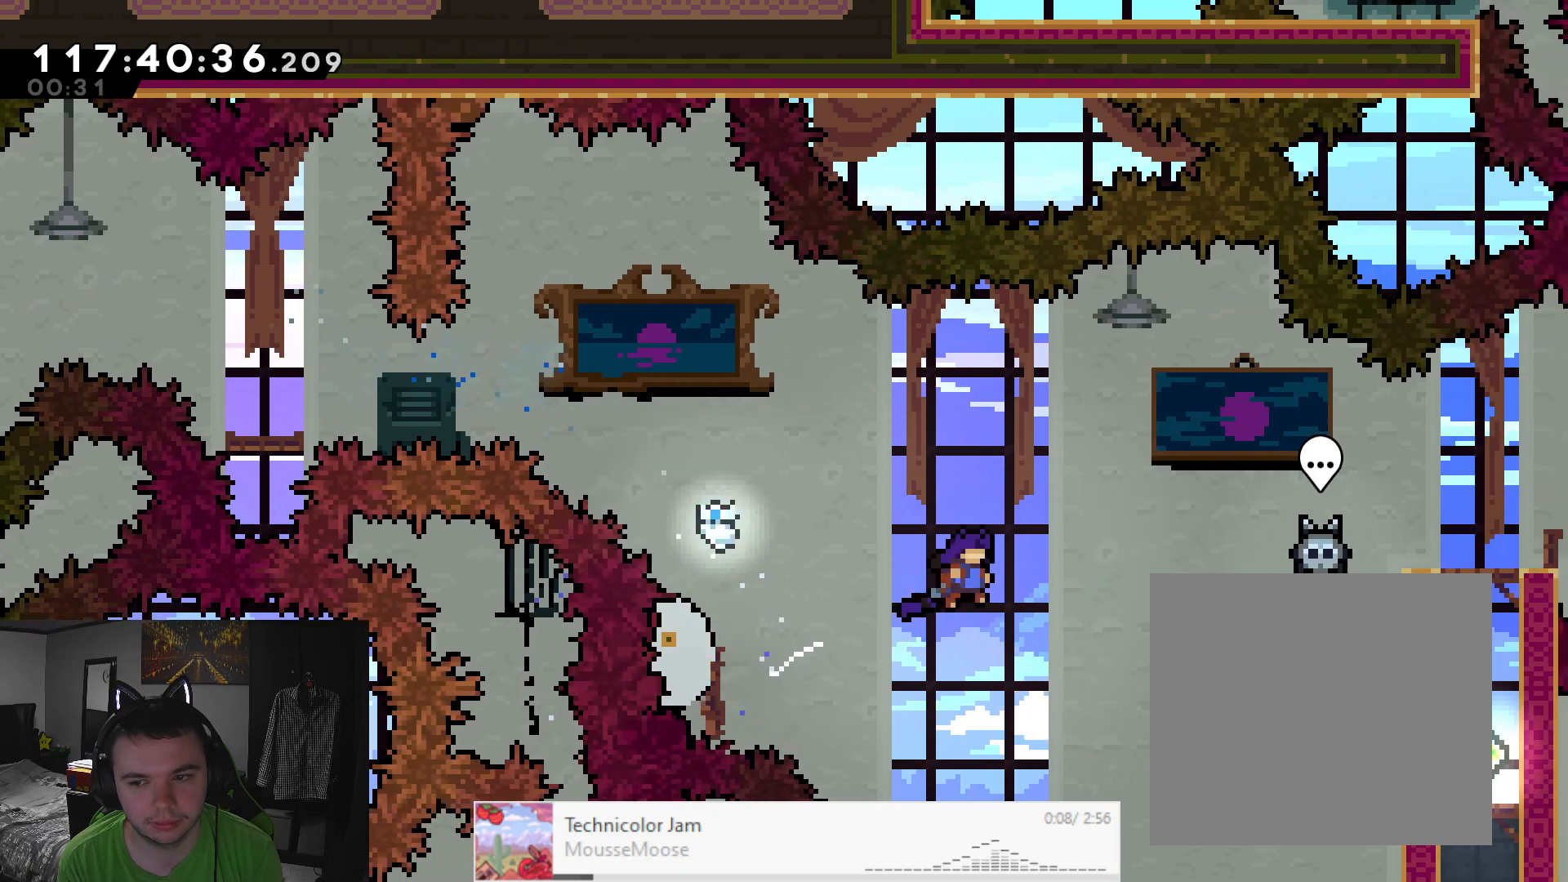
{"buttons": ["L2", "R2"], "left_stick": "center", "events": [[433, "left_stick", "center"]]}
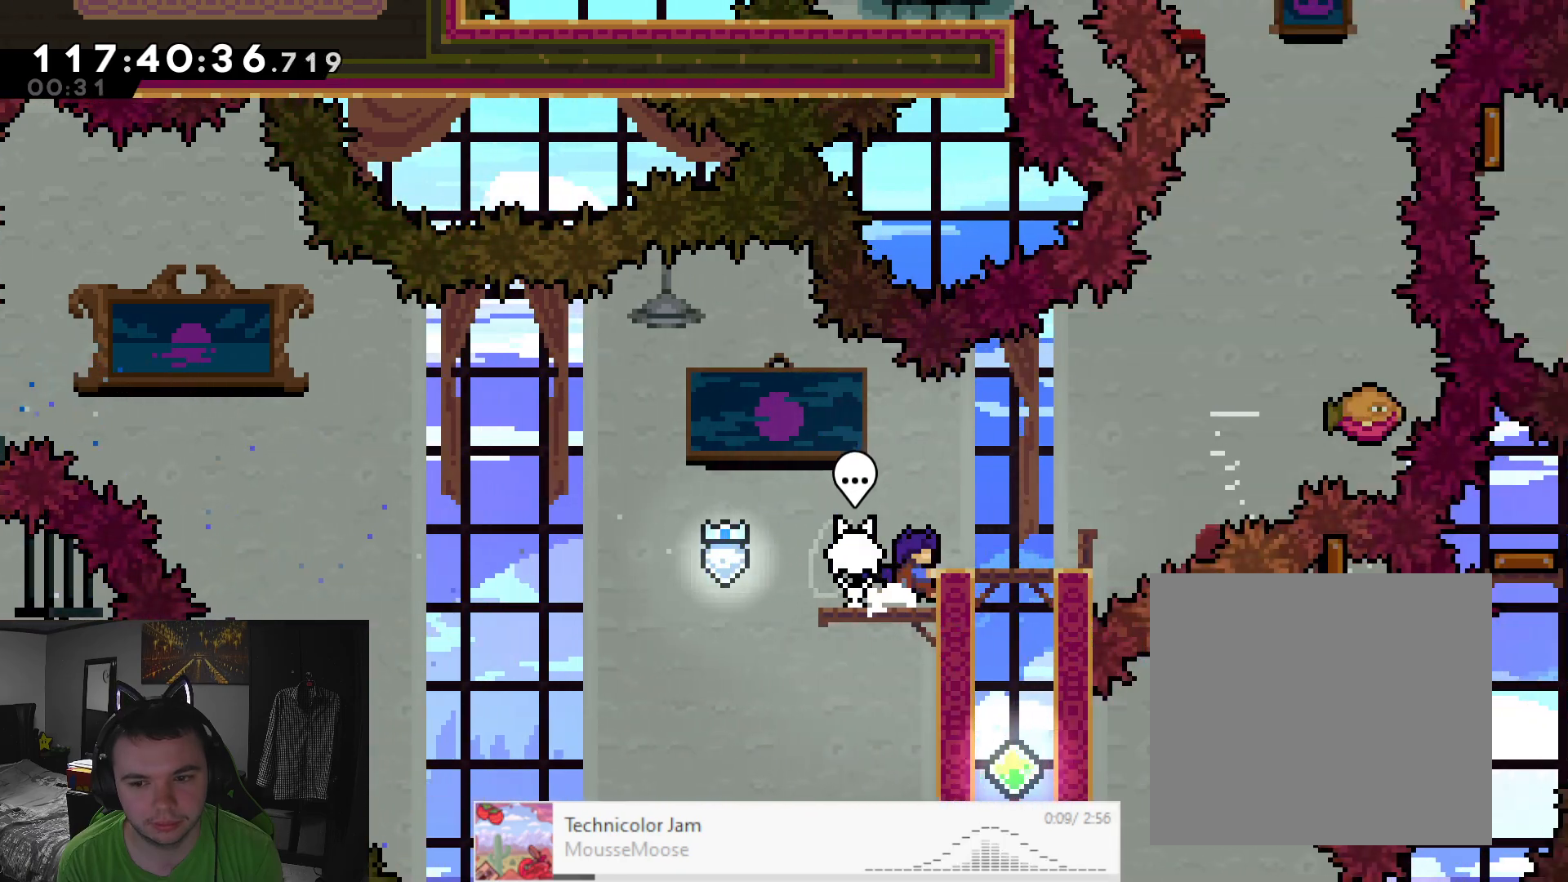
{"buttons": ["L2", "R2"], "left_stick": "center", "events": [[133, "A", "down"], [183, "left_stick", "right"], [217, "A", "up"], [383, "left_stick", "center"]]}
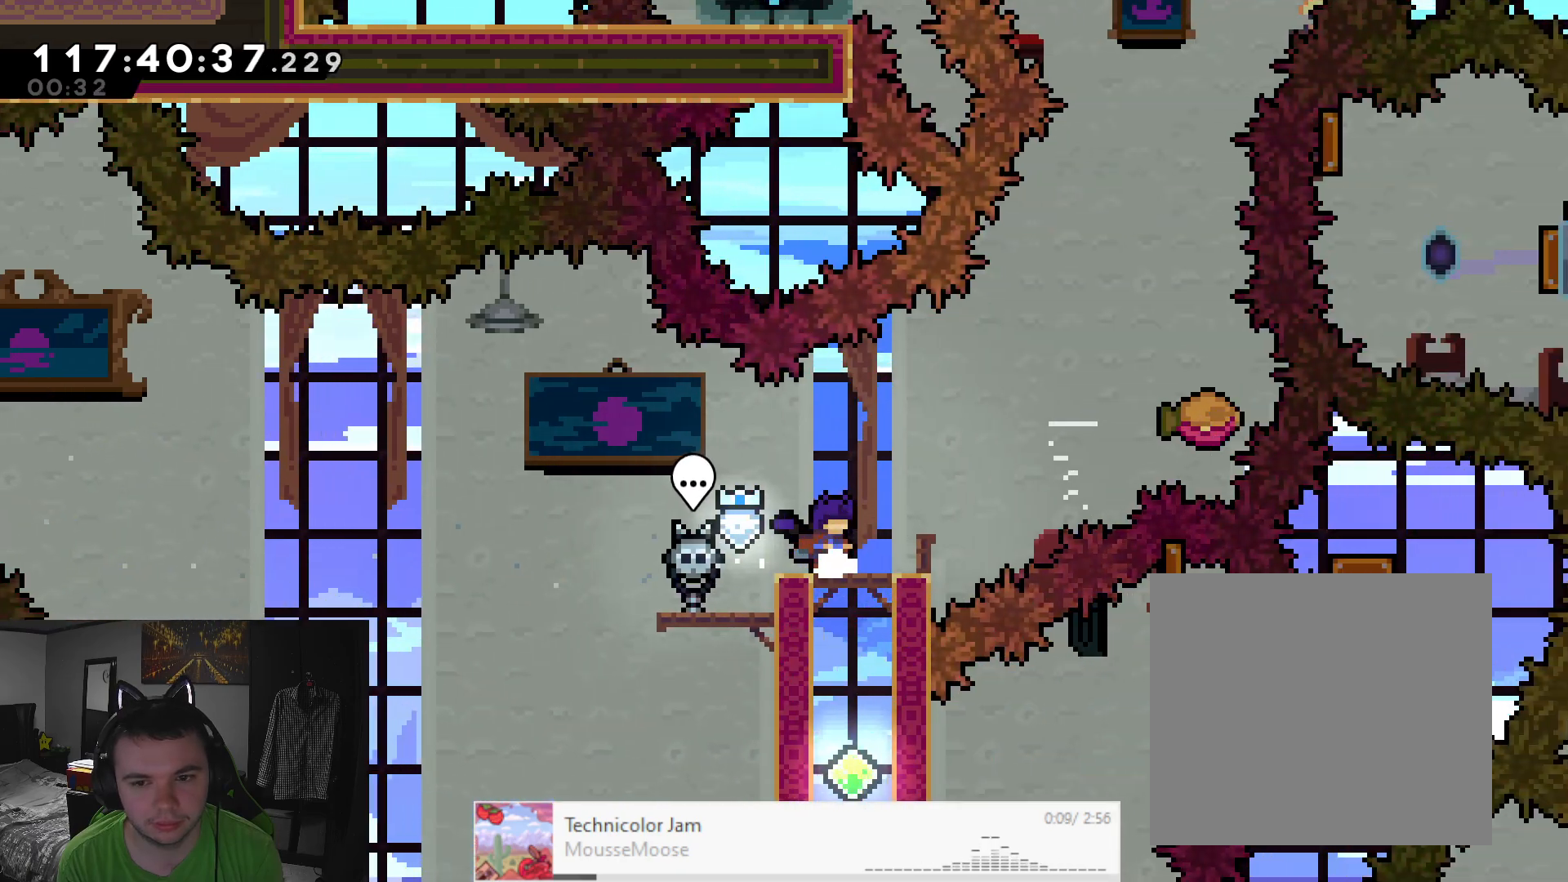
{"buttons": ["A", "X", "L2", "R2"], "left_stick": "up-right", "events": [[133, "left_stick", "right"], [150, "A", "down"], [233, "left_stick", "up-right"], [417, "R2", "up"], [433, "X", "down"], [483, "R2", "down"]]}
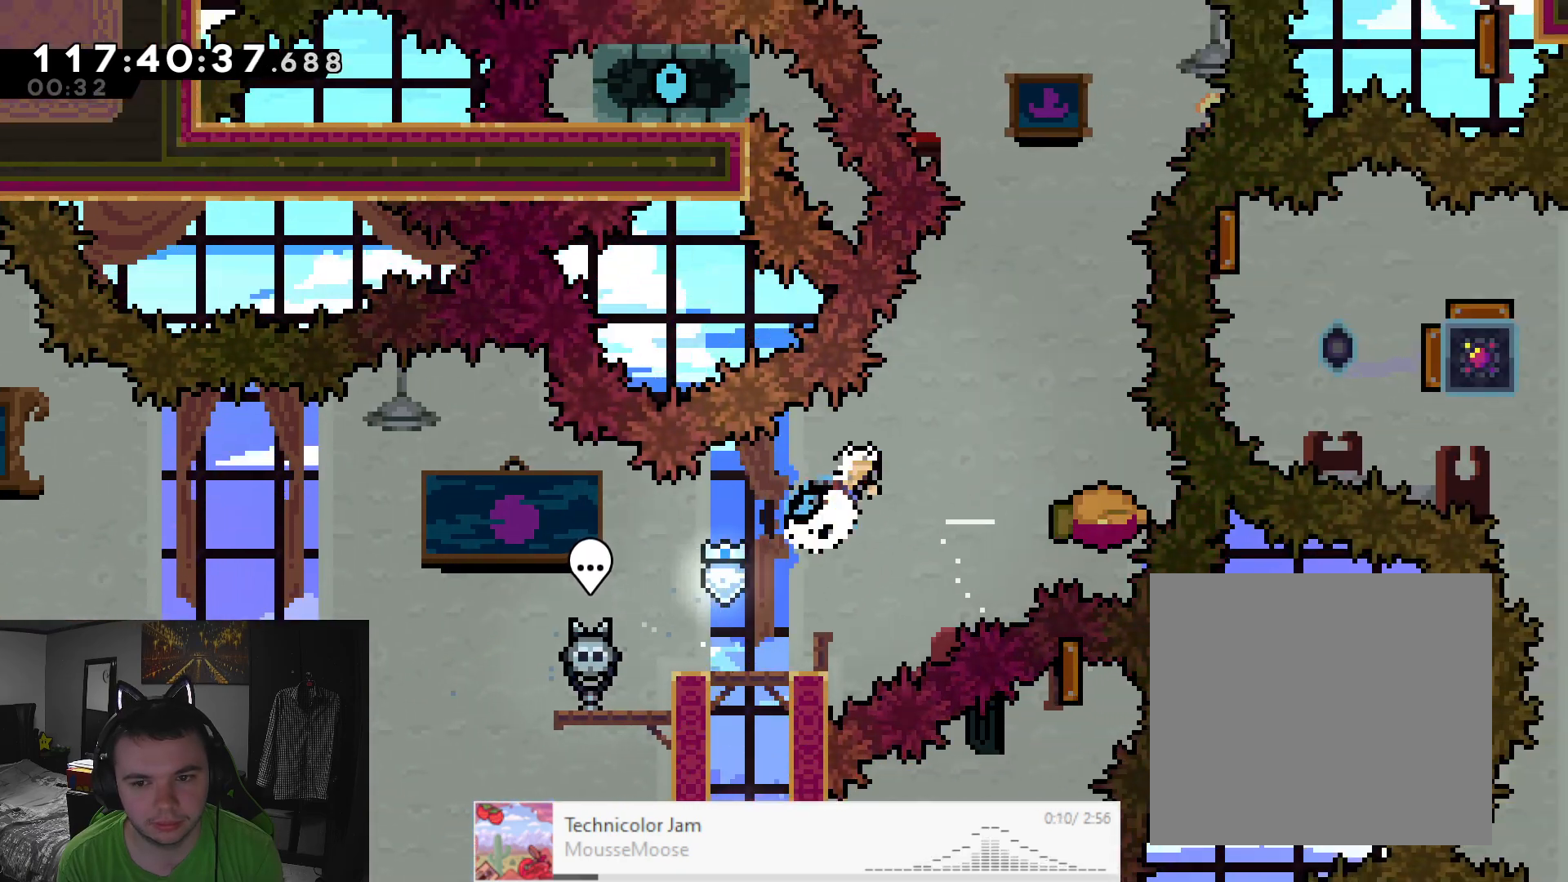
{"buttons": ["A", "L2", "R2"], "left_stick": "center", "events": [[167, "X", "up"], [200, "left_stick", "right"], [400, "left_stick", "center"]]}
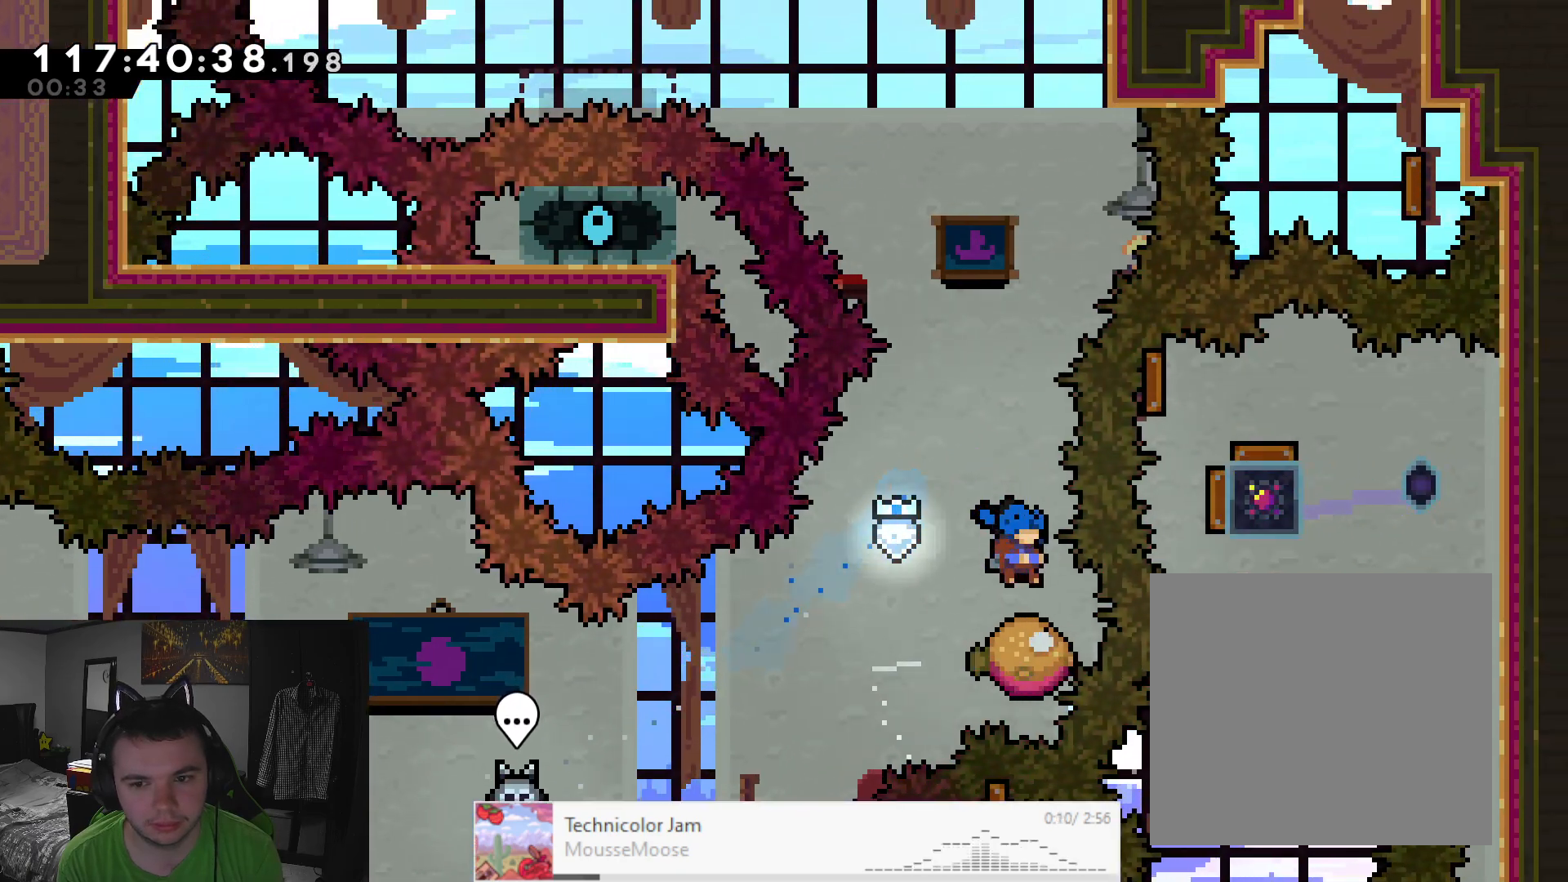
{"buttons": ["A", "L2", "R2"], "left_stick": "center", "events": []}
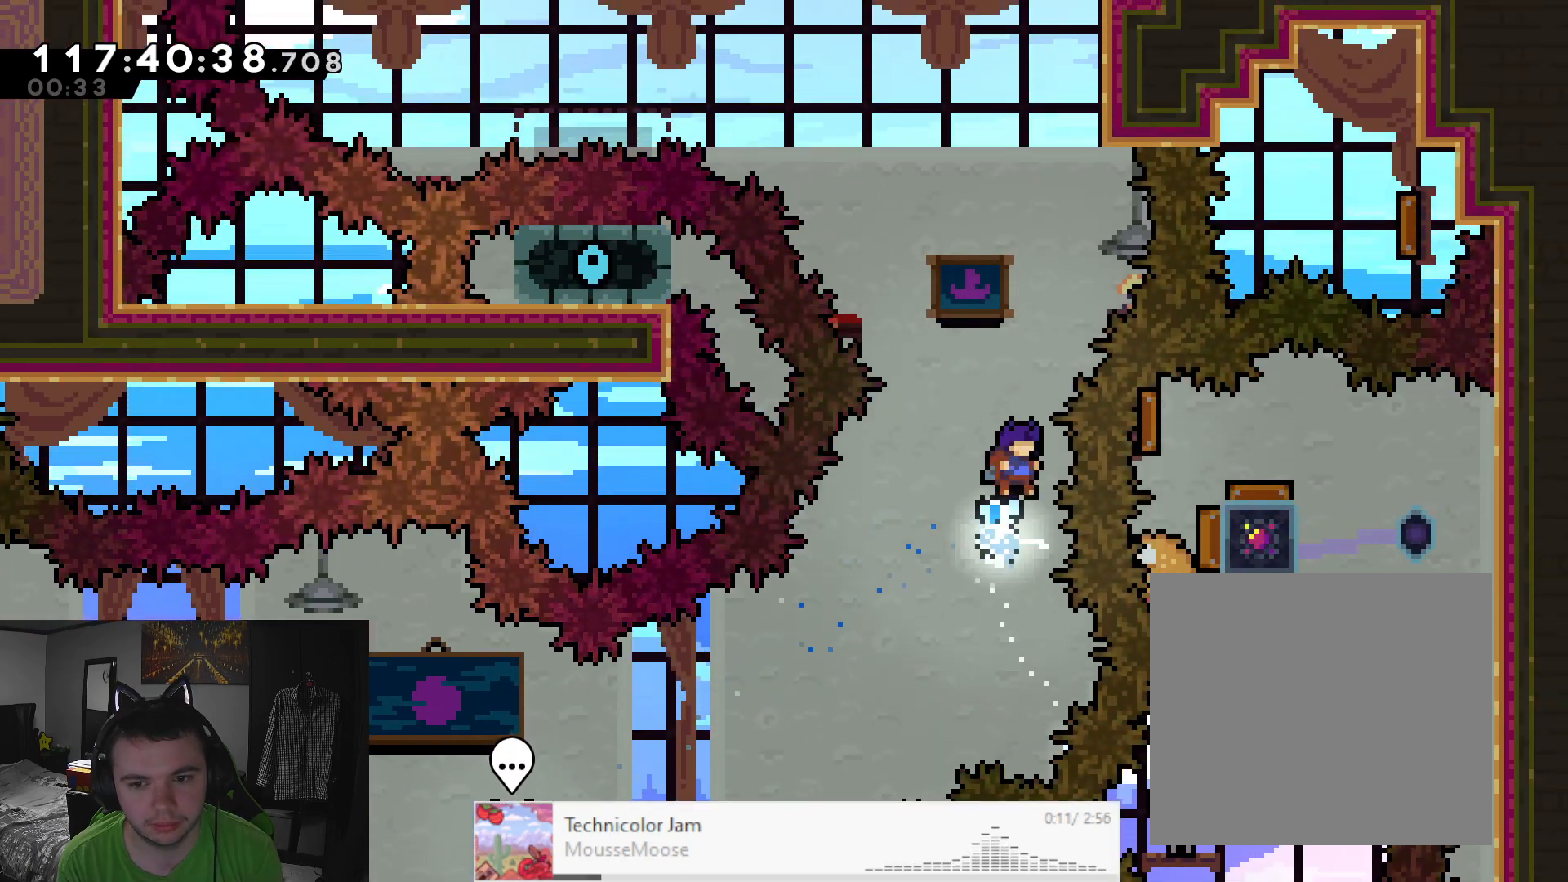
{"buttons": ["A", "L2", "R2"], "left_stick": "up", "events": [[350, "left_stick", "up"]]}
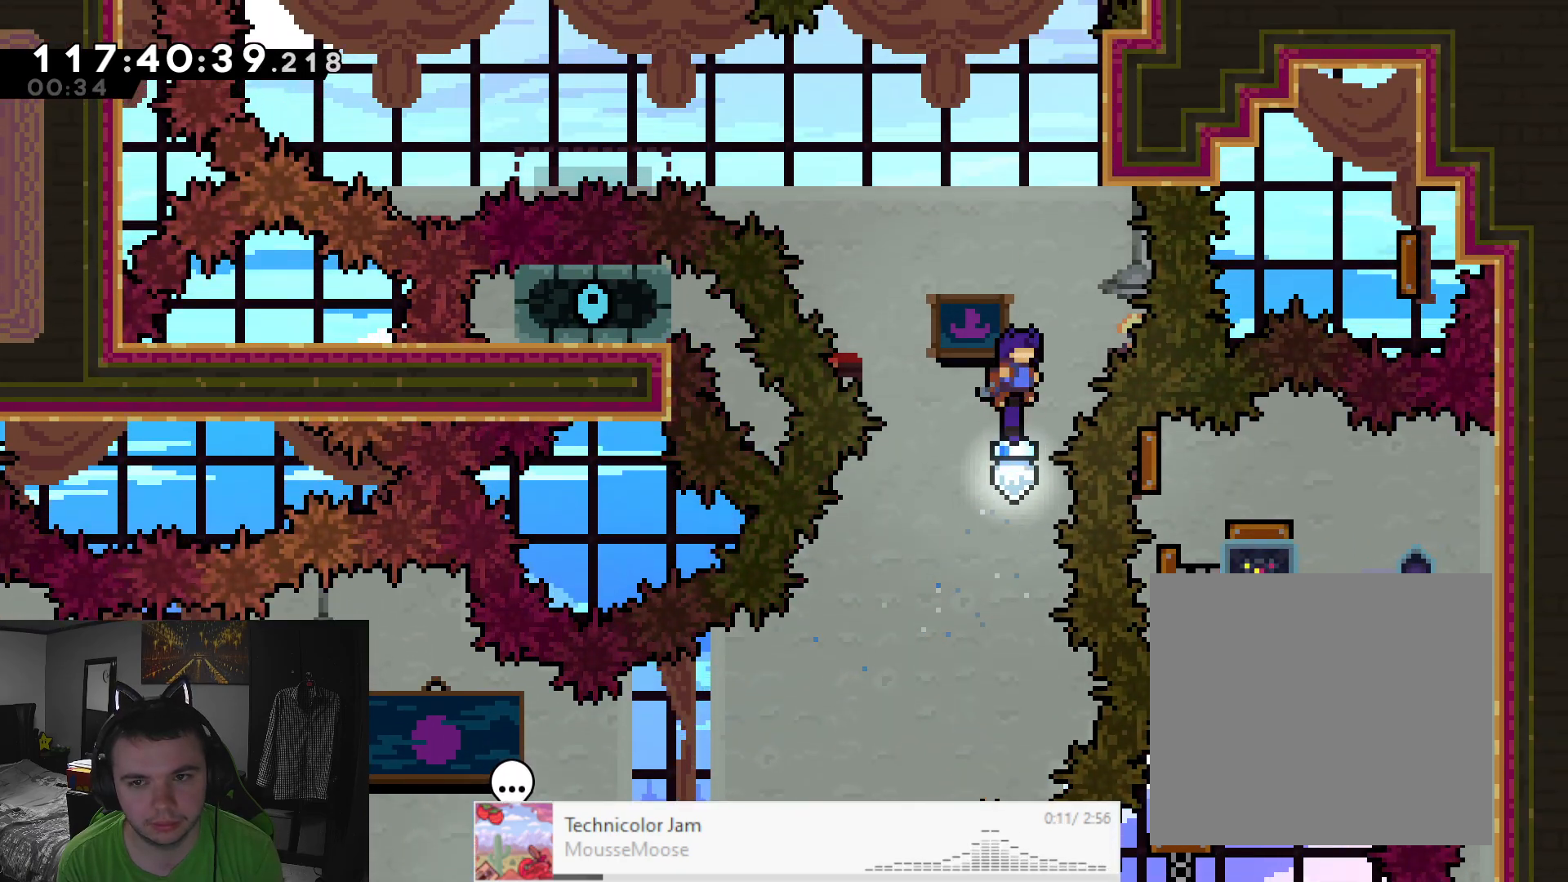
{"buttons": ["A", "X", "L2", "R2"], "left_stick": "right", "events": [[83, "X", "down"], [317, "left_stick", "right"]]}
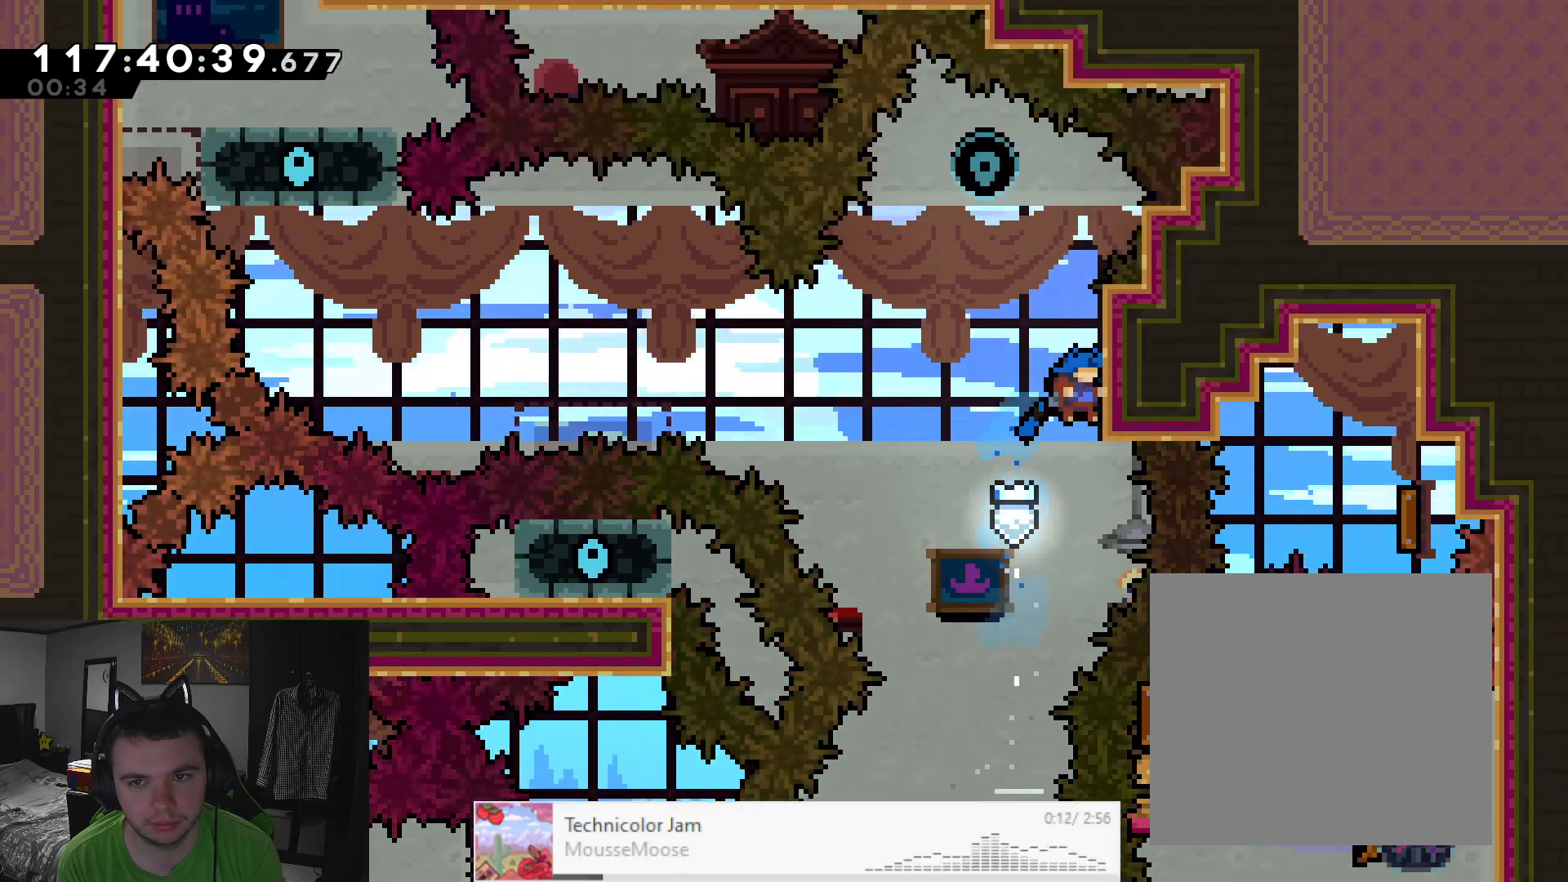
{"buttons": ["L2", "R2"], "left_stick": "up-right", "events": [[50, "A", "up"], [50, "X", "up"], [50, "left_stick", "up-right"]]}
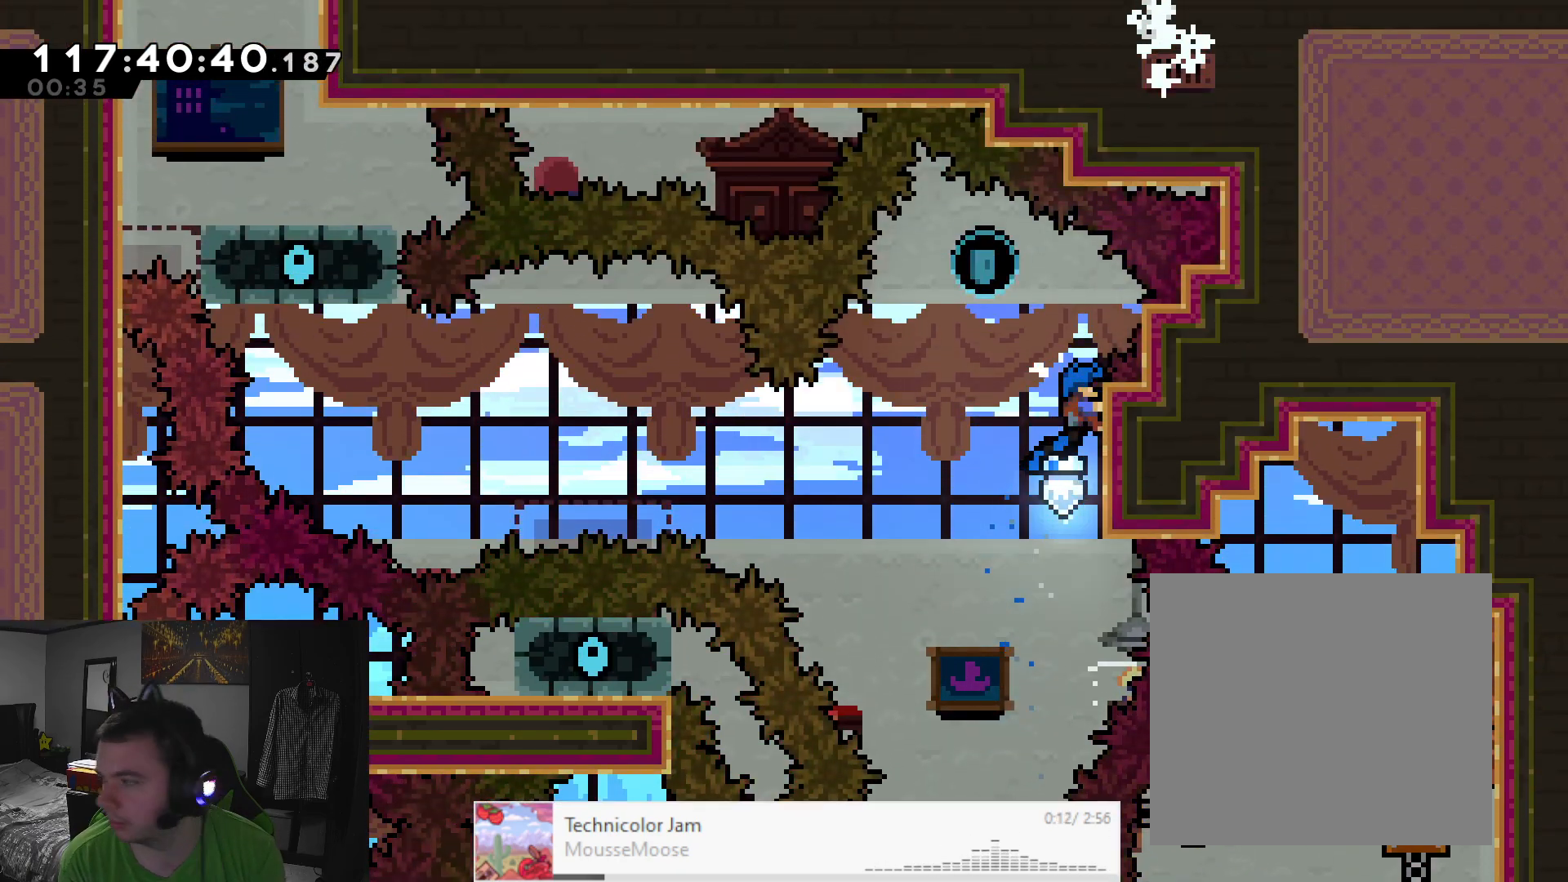
{"buttons": ["L2", "R2"], "left_stick": "left", "events": [[133, "left_stick", "center"], [383, "left_stick", "left"]]}
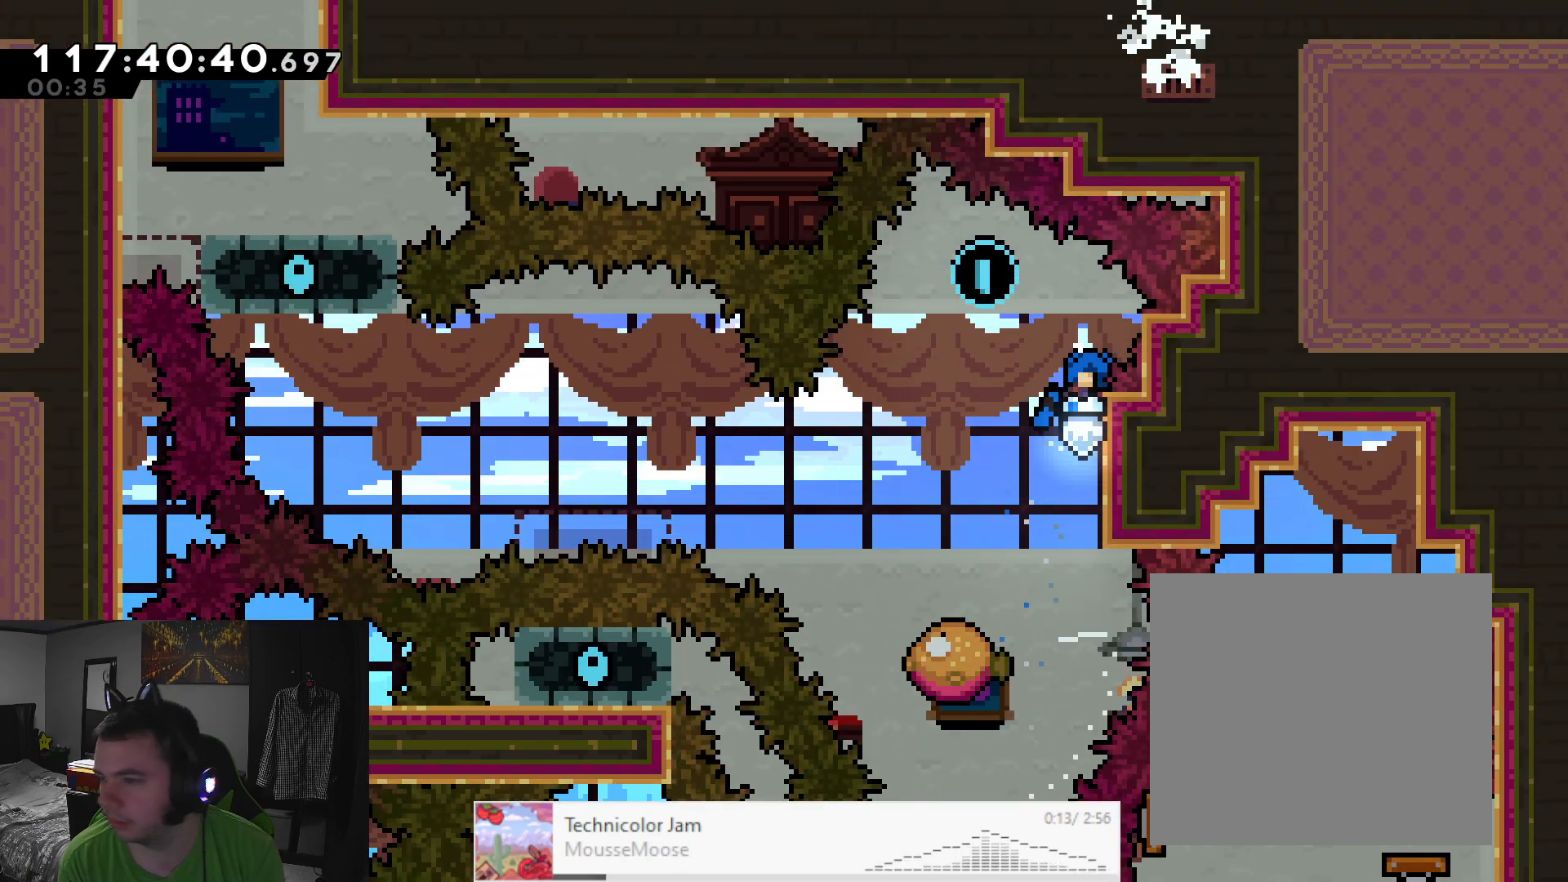
{"buttons": ["A", "L2", "R2"], "left_stick": "center", "events": [[67, "left_stick", "center"], [233, "left_stick", "left"], [283, "A", "down"], [500, "left_stick", "center"]]}
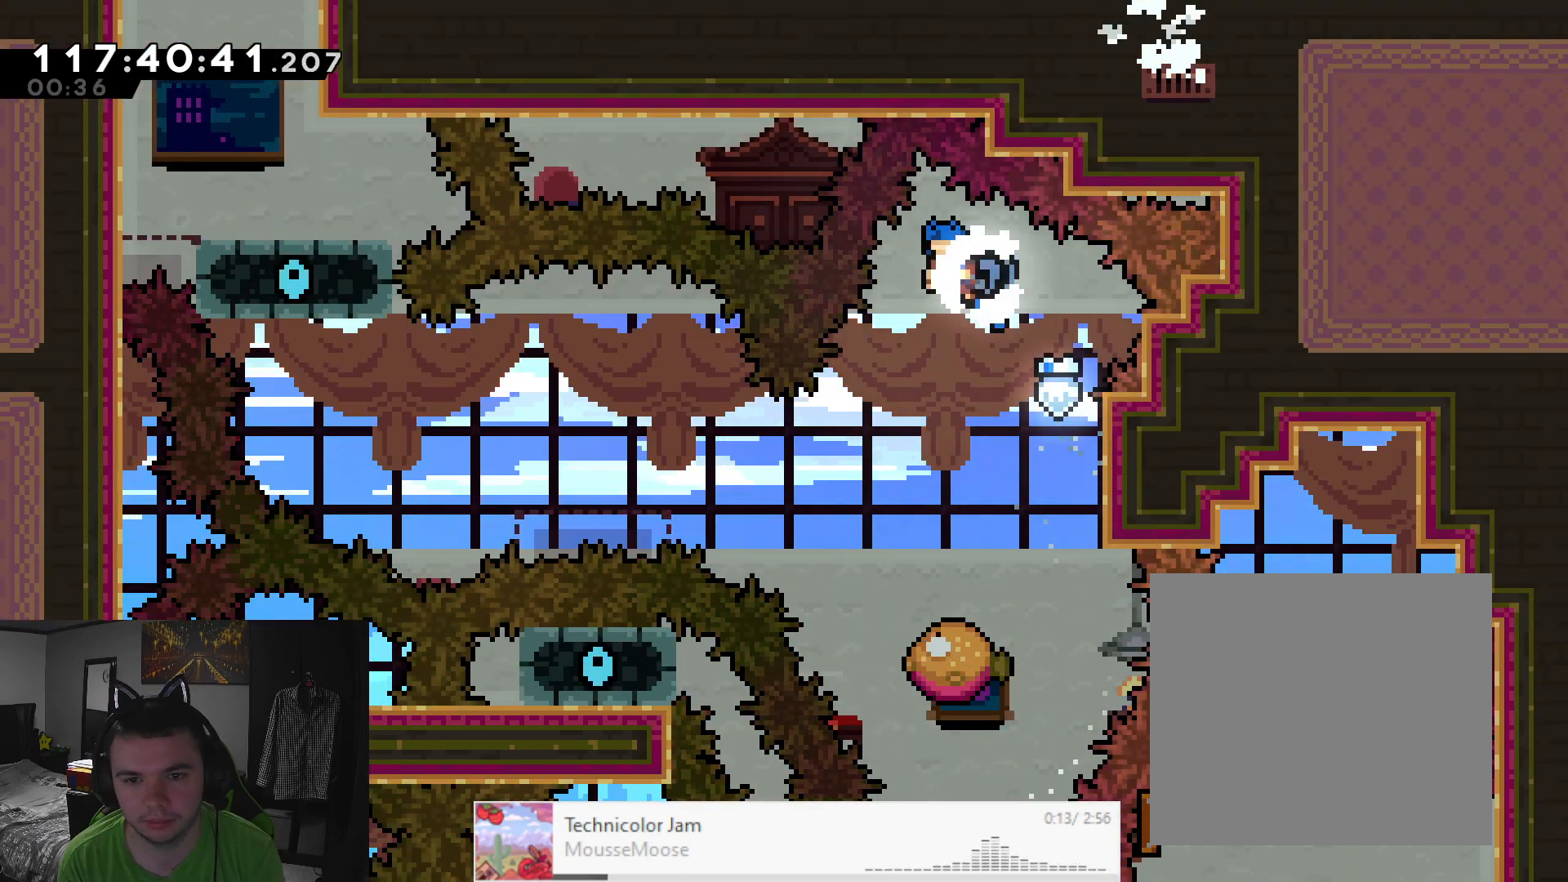
{"buttons": ["A", "L2", "R2"], "left_stick": "center"}
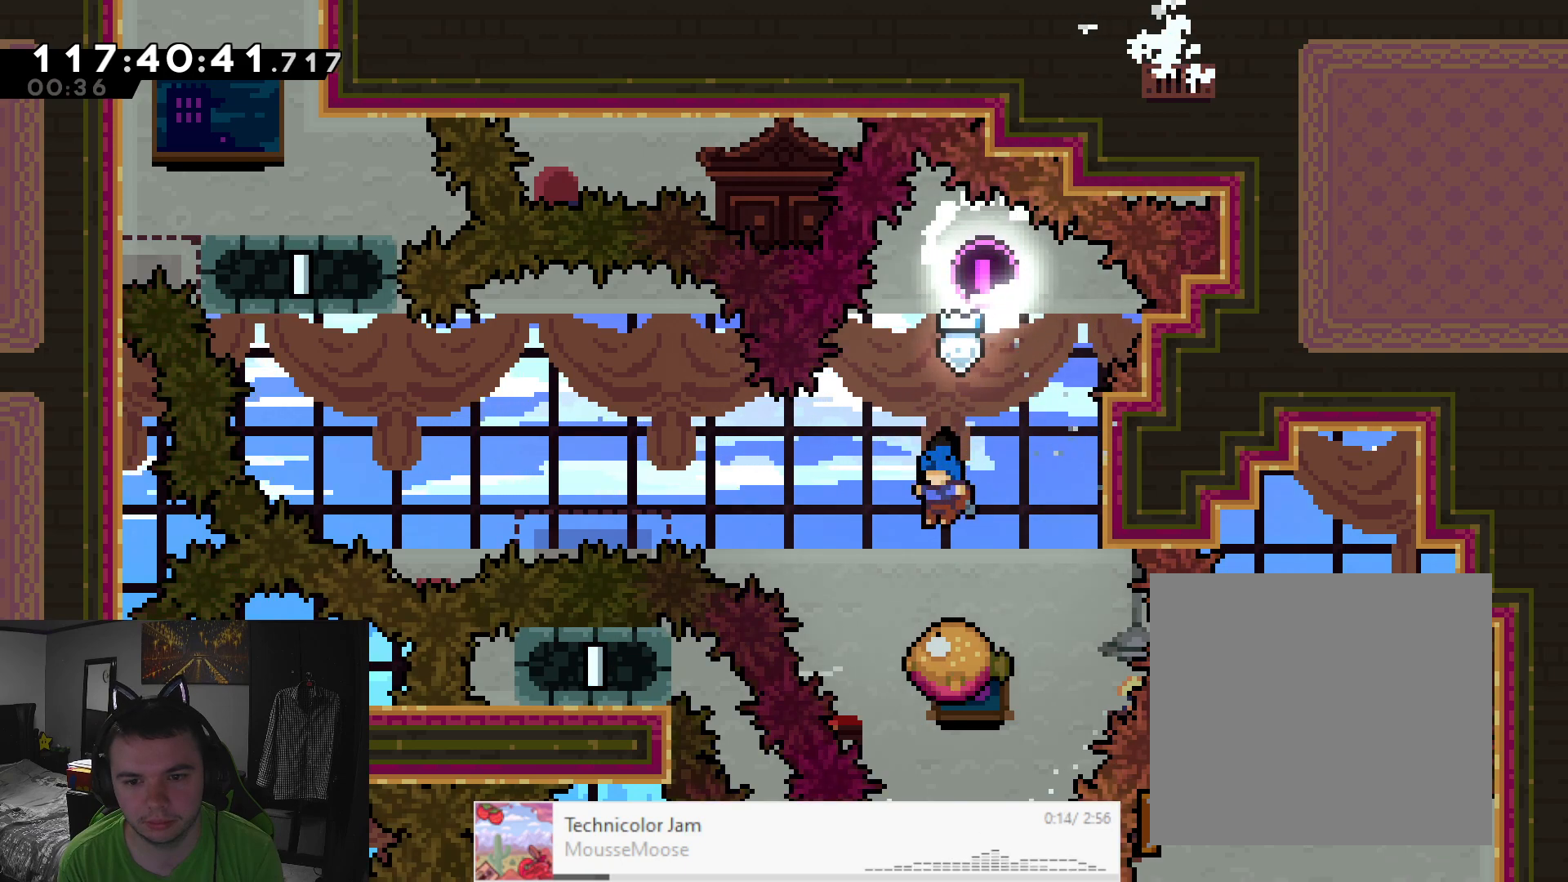
{"buttons": ["A", "L2", "R2"], "left_stick": "left", "events": [[467, "left_stick", "left"]]}
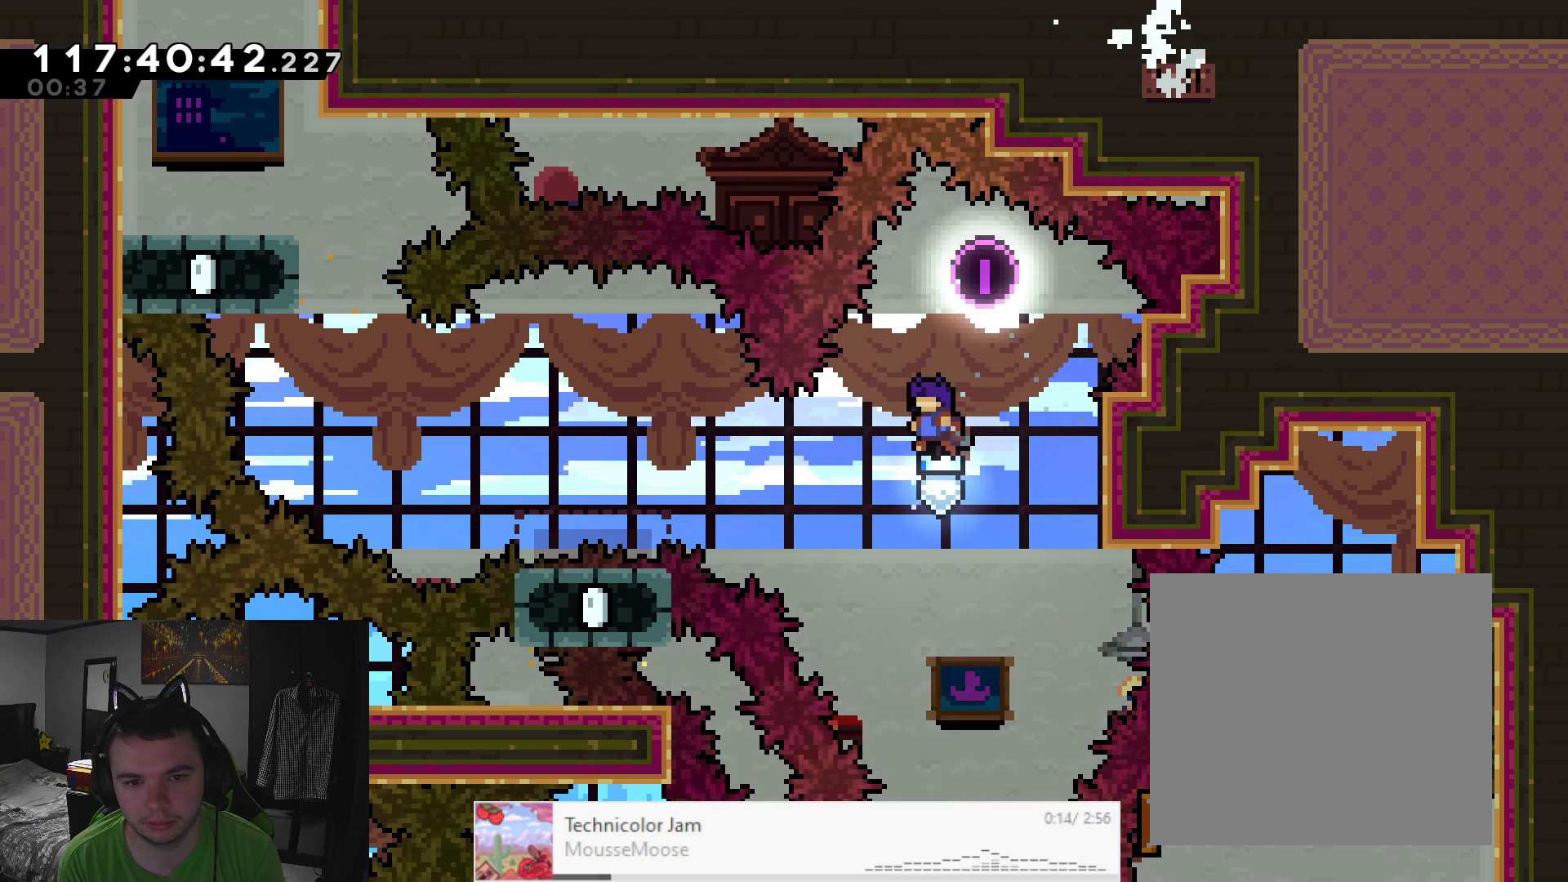
{"buttons": ["L2", "R2"], "left_stick": "center", "events": [[133, "X", "down"], [450, "A", "up"], [450, "X", "up"], [467, "left_stick", "center"]]}
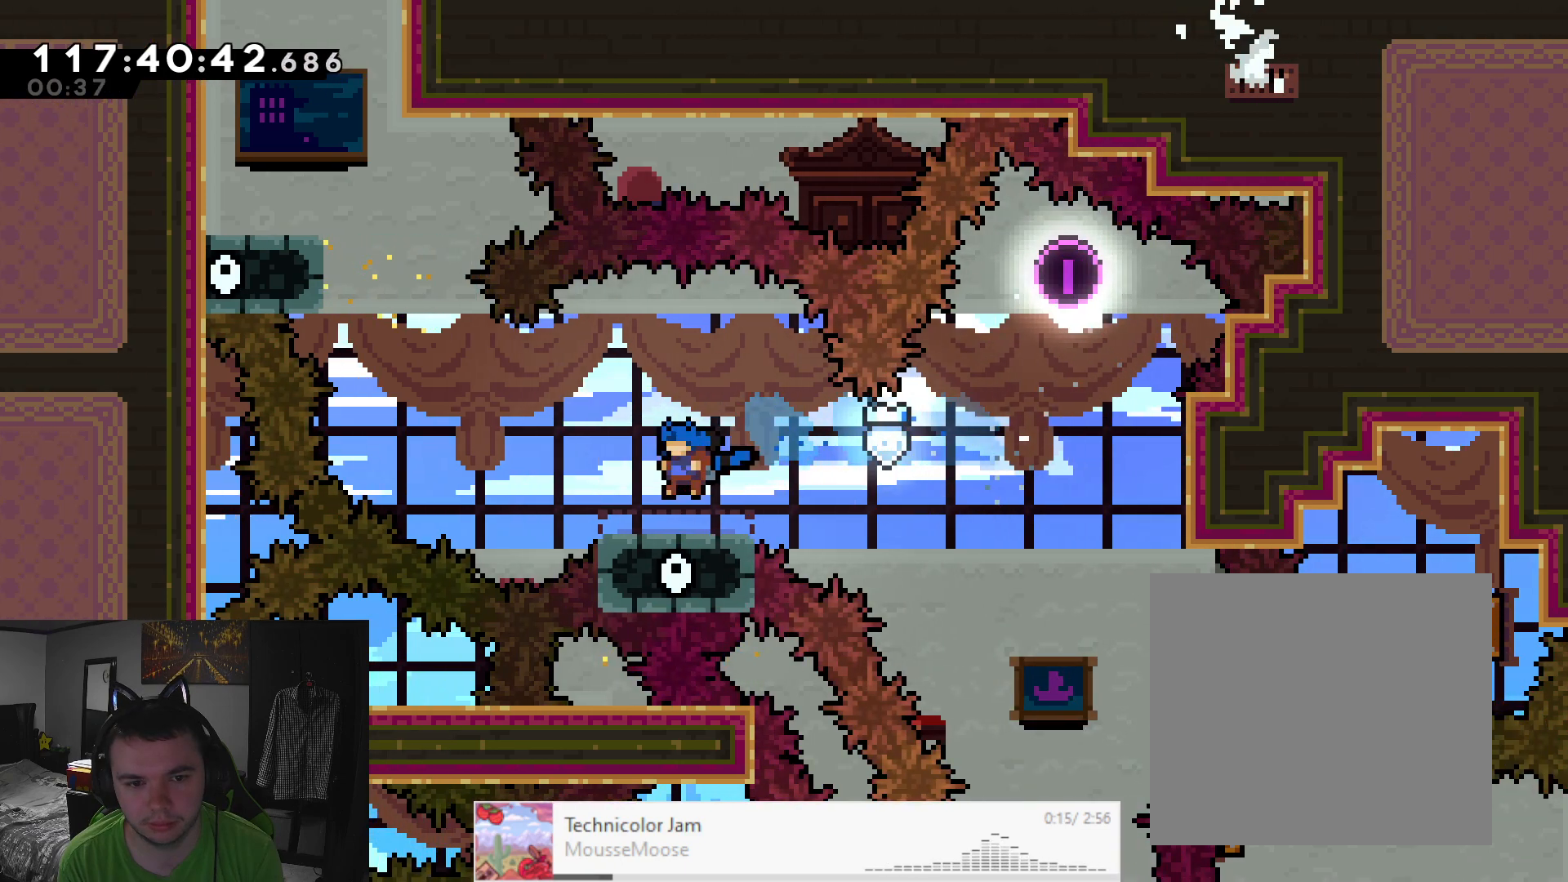
{"buttons": ["L2", "R2"], "left_stick": "up-left", "events": [[150, "left_stick", "left"], [300, "A", "down"], [400, "A", "up"], [467, "left_stick", "up-left"]]}
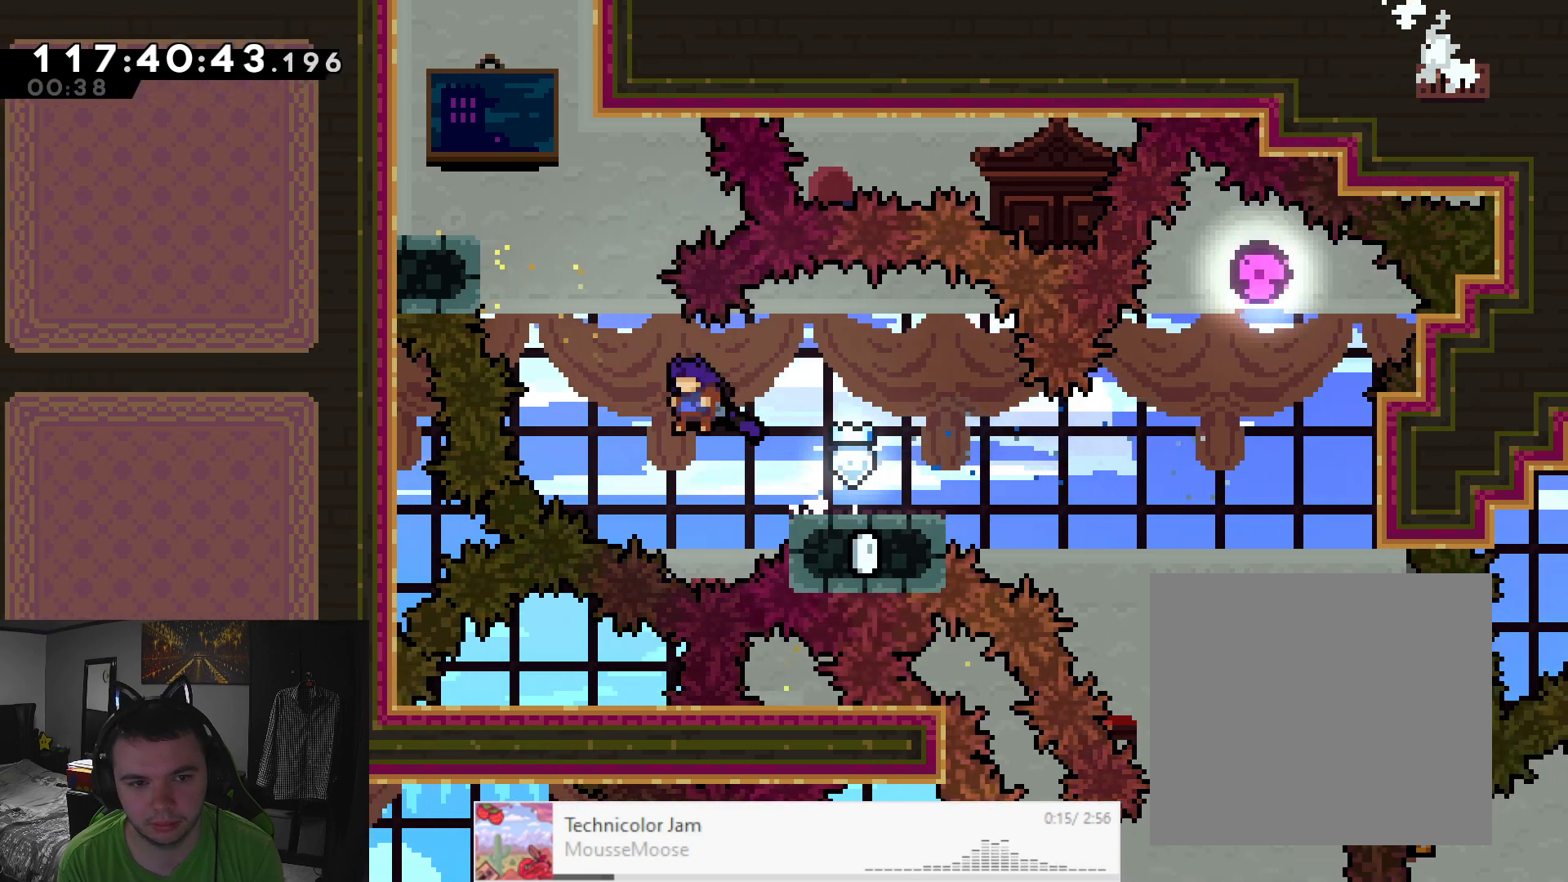
{"buttons": ["A", "L2", "R2"], "left_stick": "up-left", "events": [[50, "X", "down"], [267, "X", "up"], [400, "A", "down"]]}
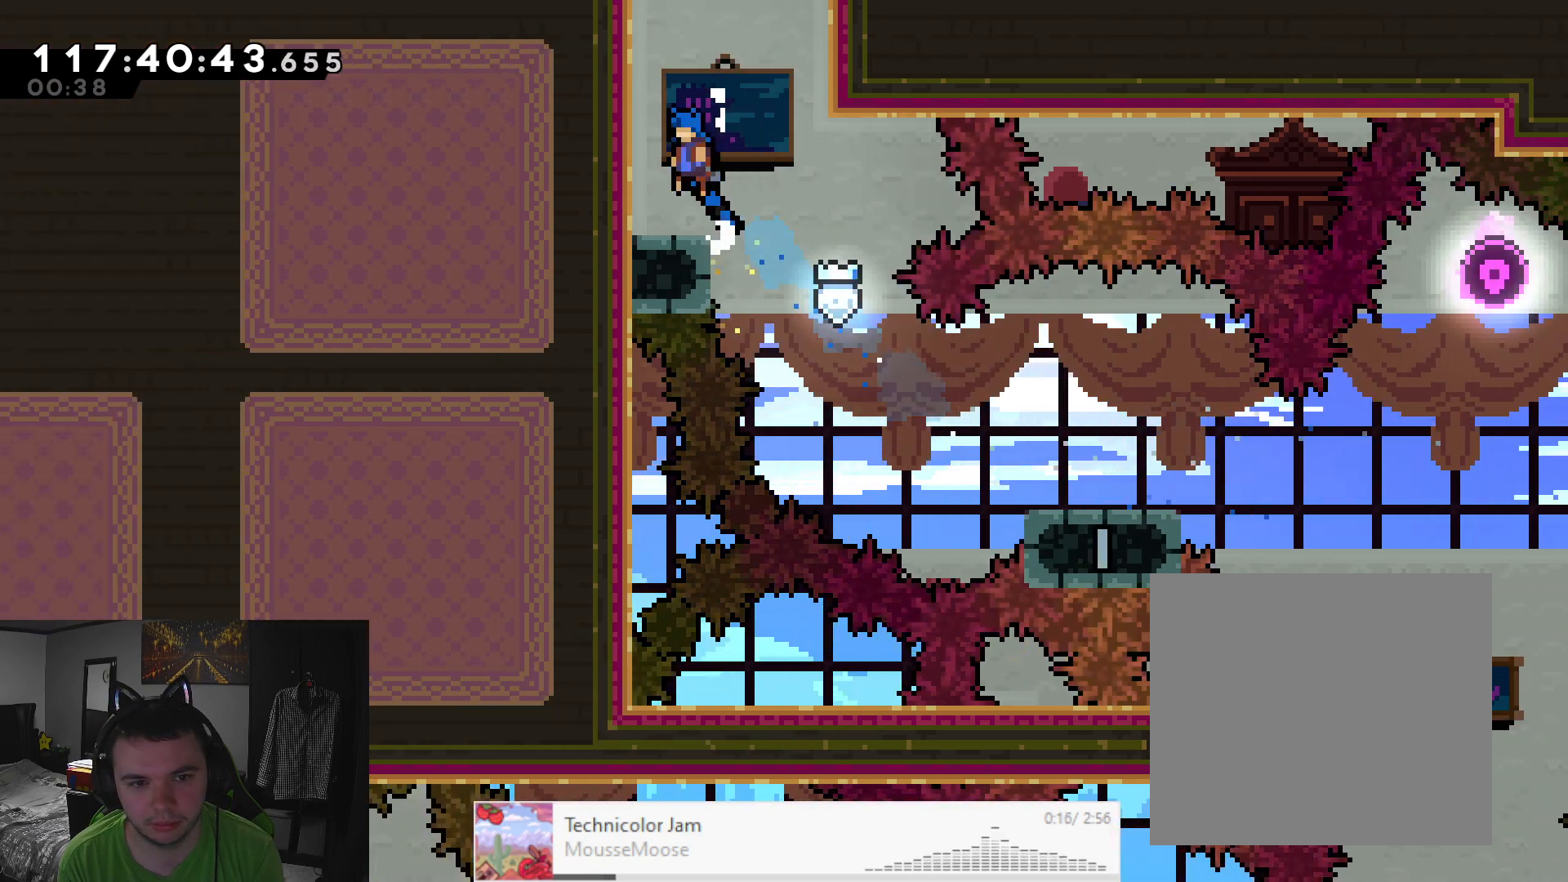
{"buttons": ["A", "L2", "R2"], "left_stick": "up-left", "events": [[50, "A", "up"], [200, "A", "down"], [383, "A", "up"], [433, "A", "down"]]}
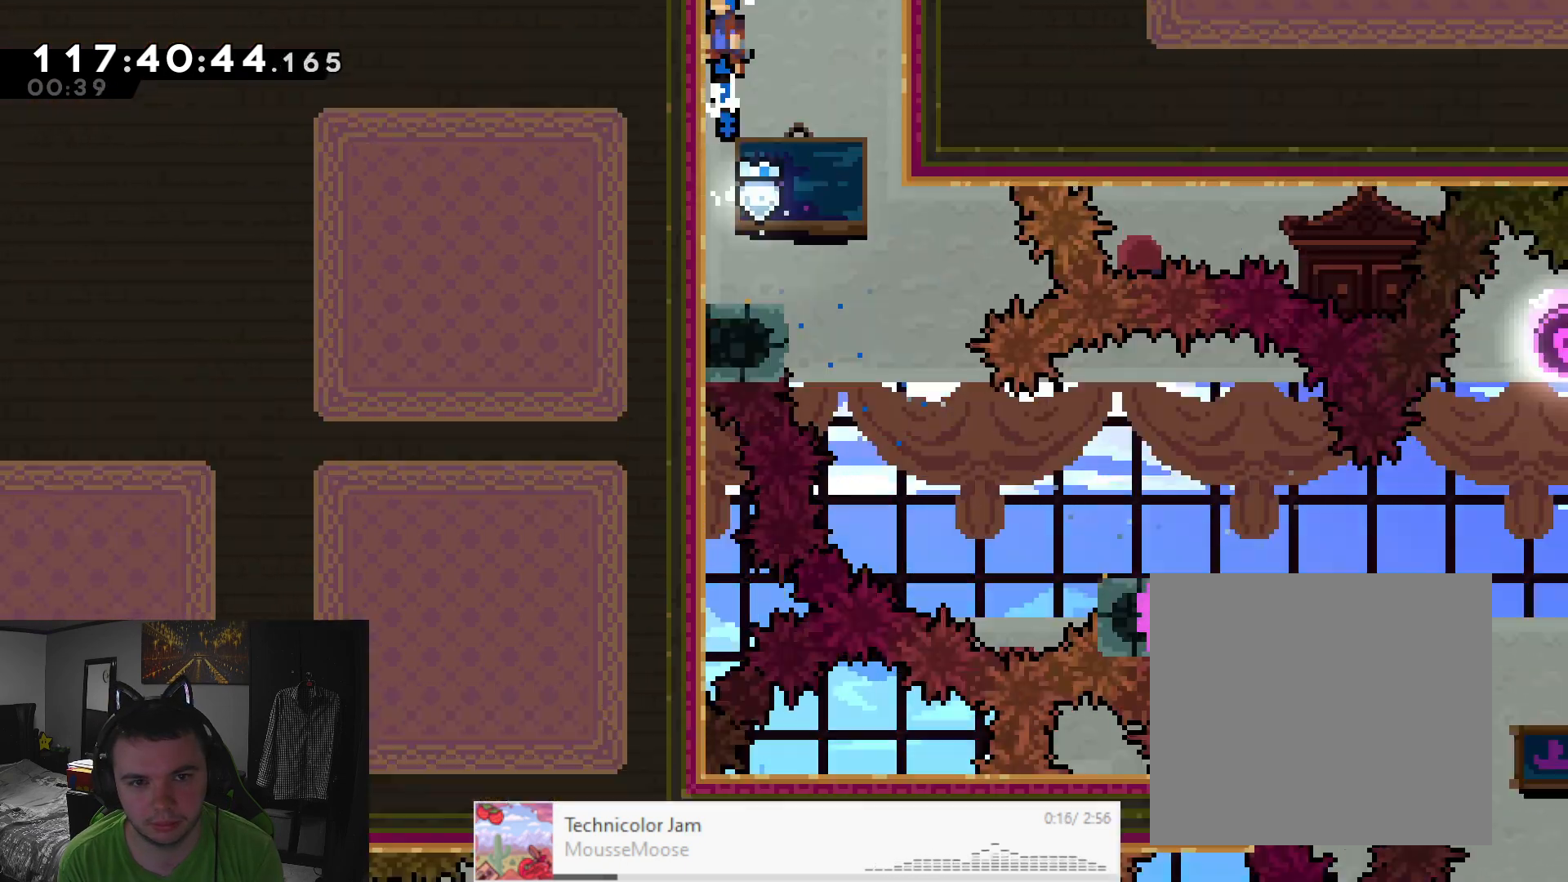
{"buttons": ["A", "L2", "R2"], "left_stick": "up-left", "events": [[117, "left_stick", "up-right"], [283, "left_stick", "down-right"], [367, "left_stick", "down-left"], [467, "left_stick", "up-left"]]}
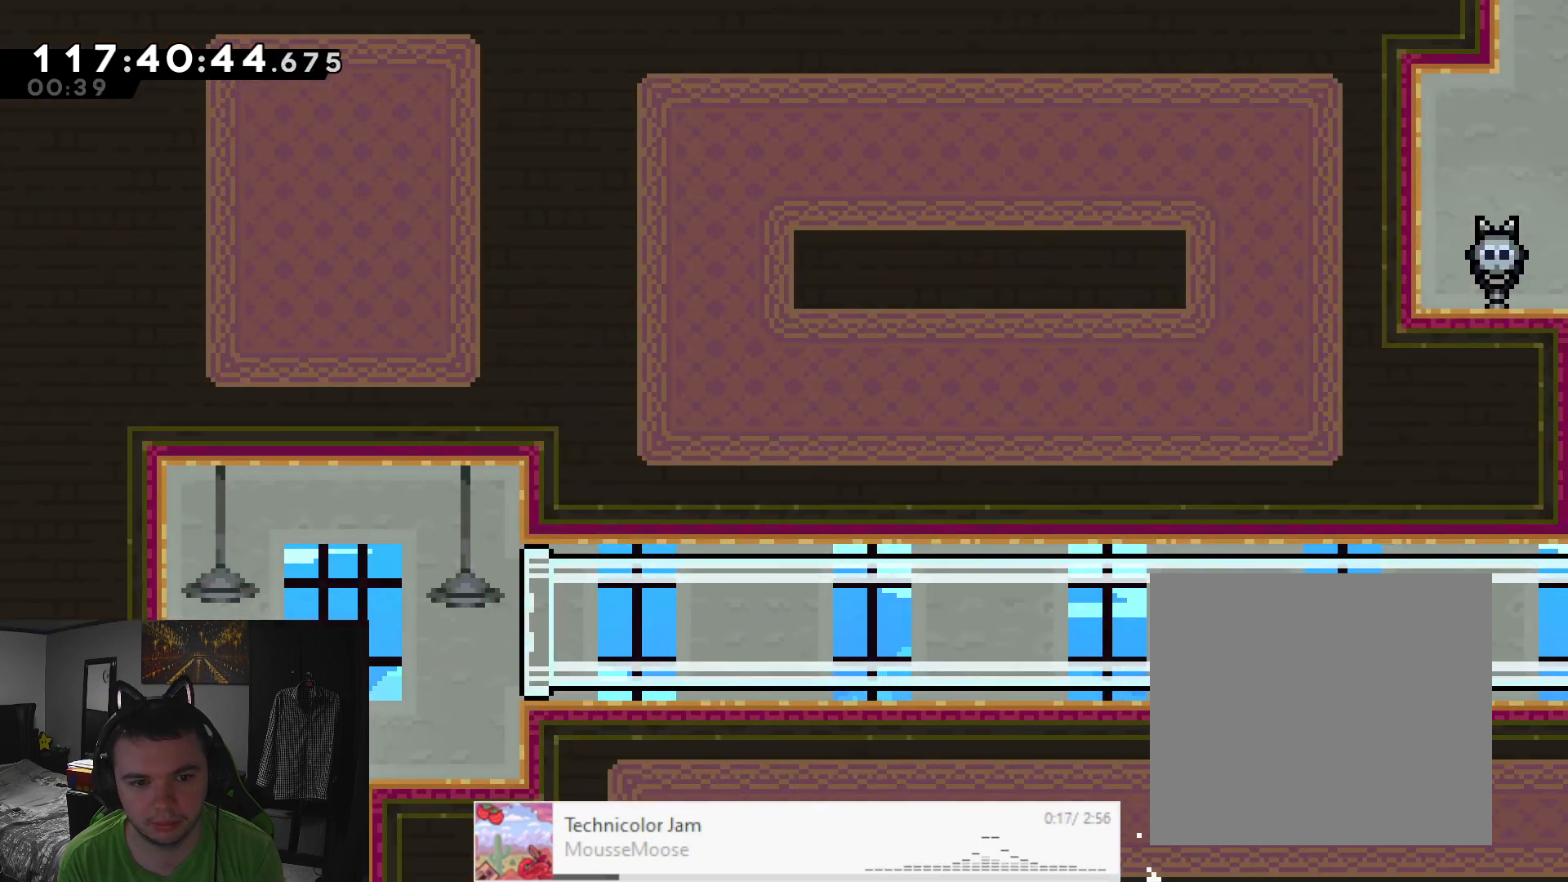
{"buttons": [], "left_stick": "right", "events": [[17, "left_stick", "up-right"], [133, "left_stick", "right"], [367, "A", "up"], [400, "L2", "up"], [450, "R2", "up"]]}
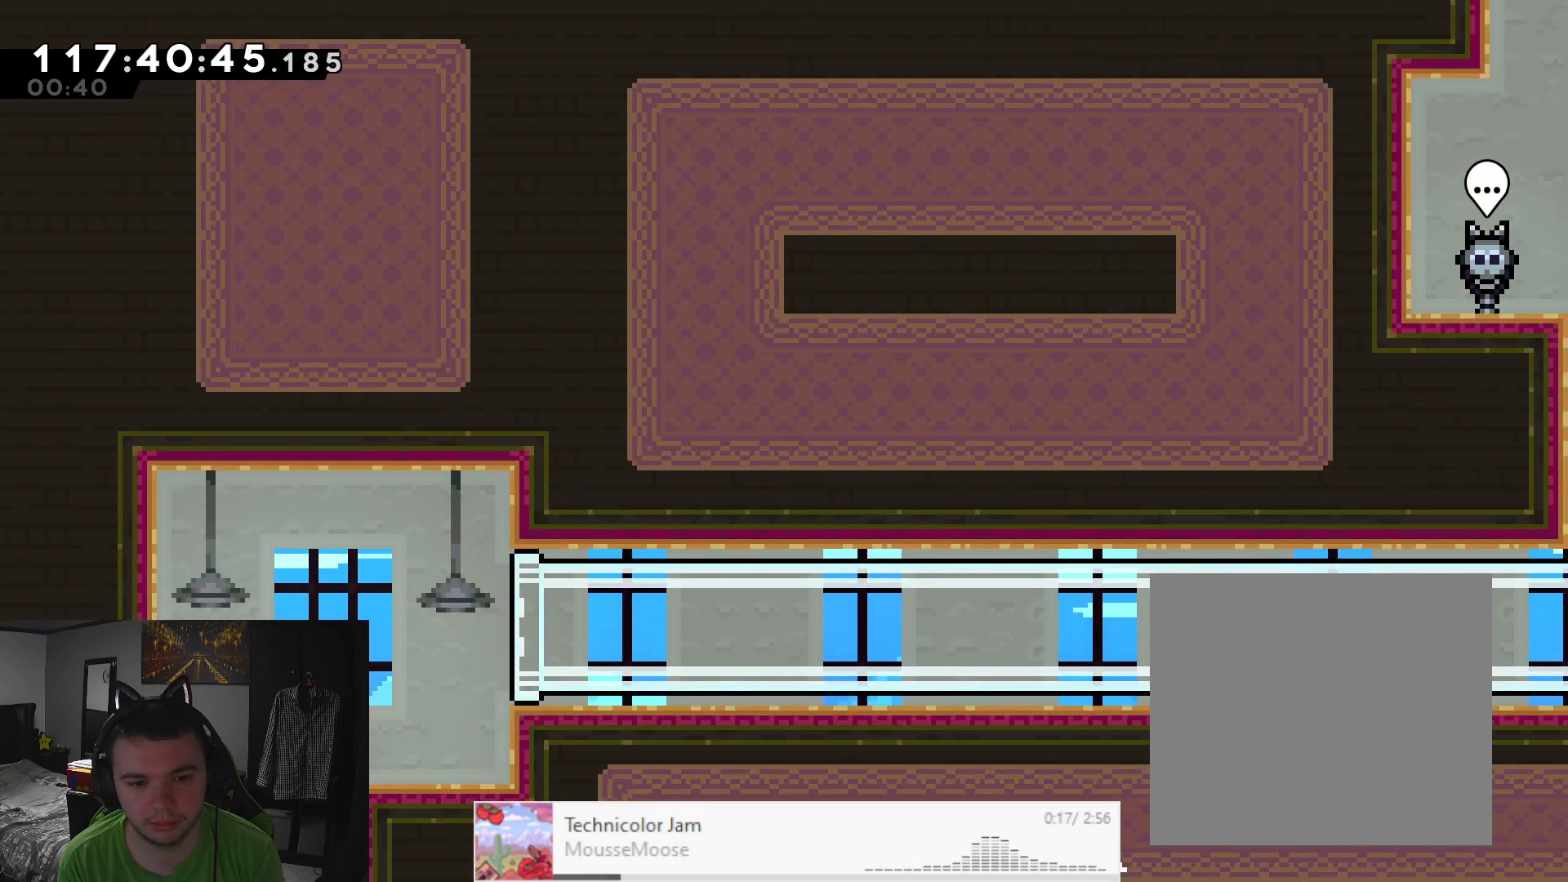
{"buttons": ["A", "X"], "left_stick": "right", "events": [[183, "A", "down"], [417, "X", "down"]]}
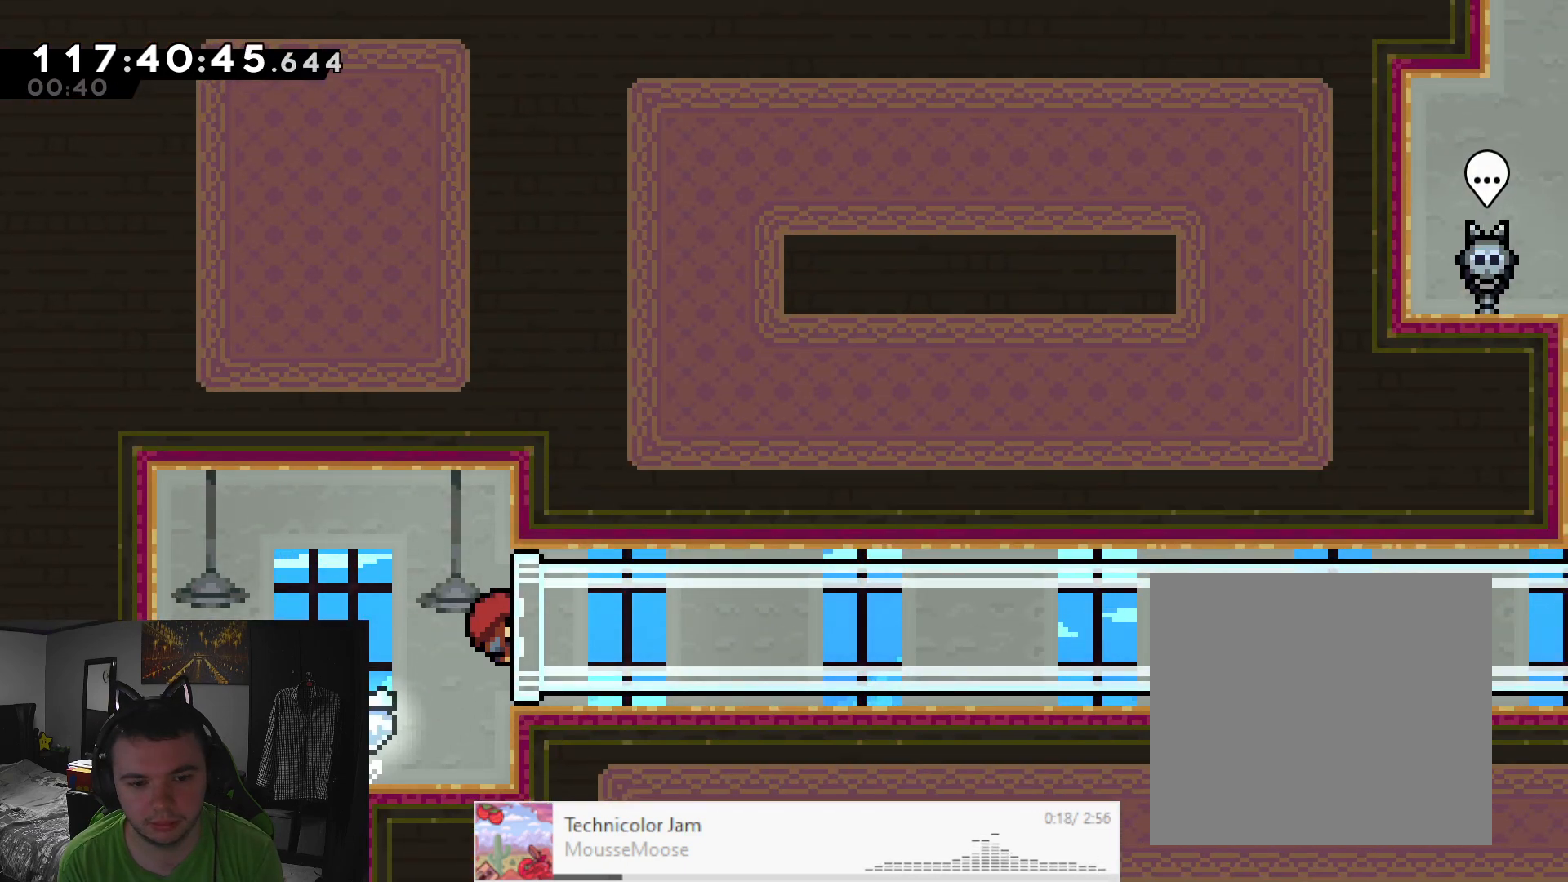
{"buttons": [], "left_stick": "down", "events": [[200, "X", "up"], [217, "A", "up"], [450, "left_stick", "down"]]}
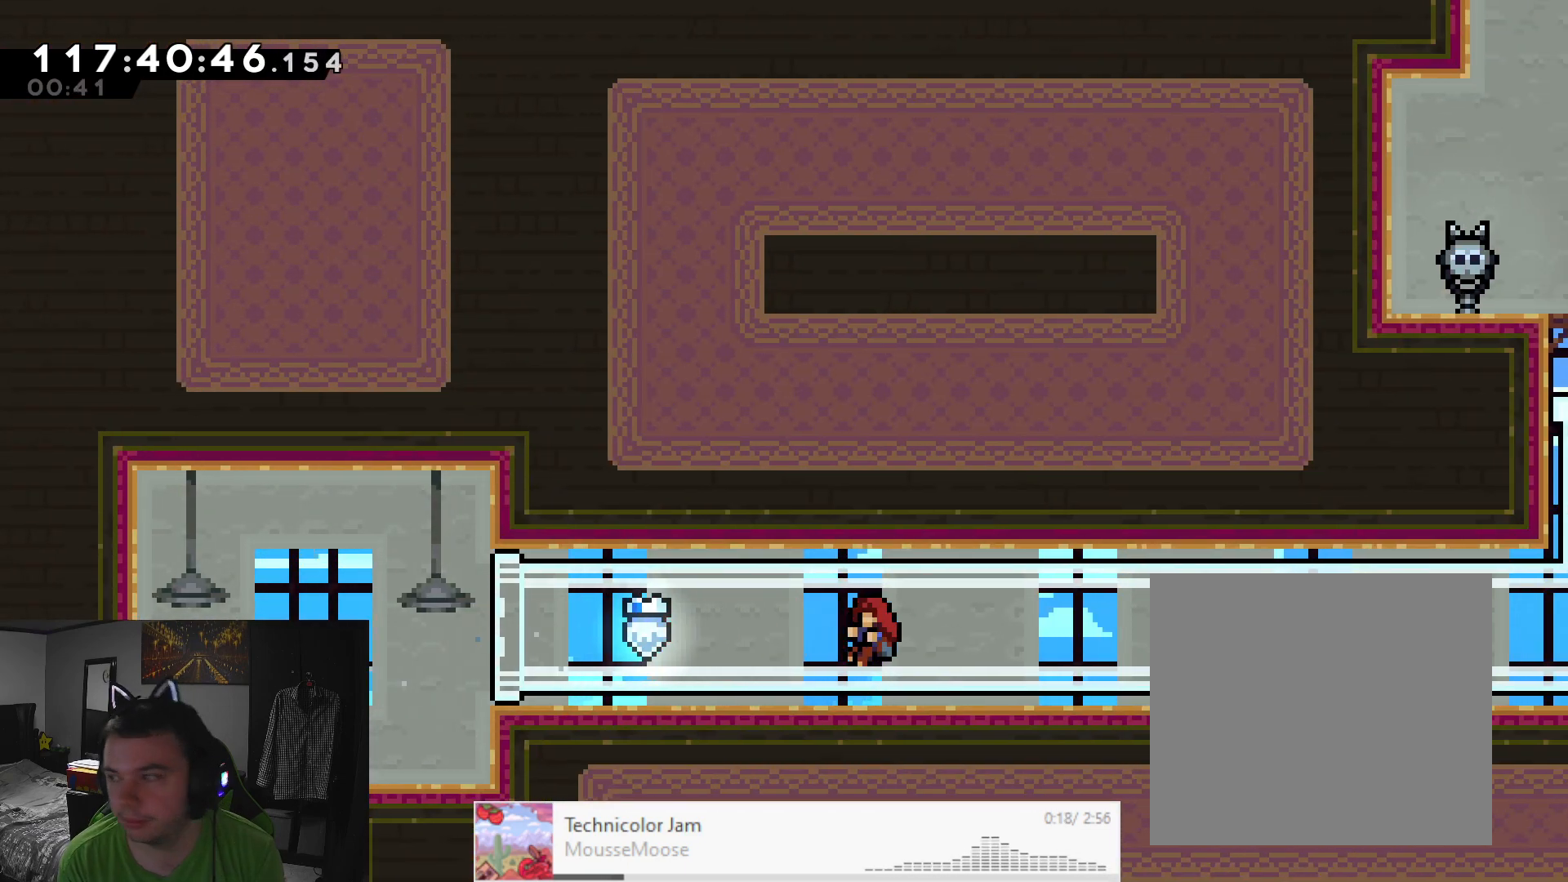
{"buttons": ["L2"], "left_stick": "center", "events": [[50, "left_stick", "left"], [117, "left_stick", "up"], [183, "left_stick", "up-right"], [283, "L2", "down"], [417, "left_stick", "center"]]}
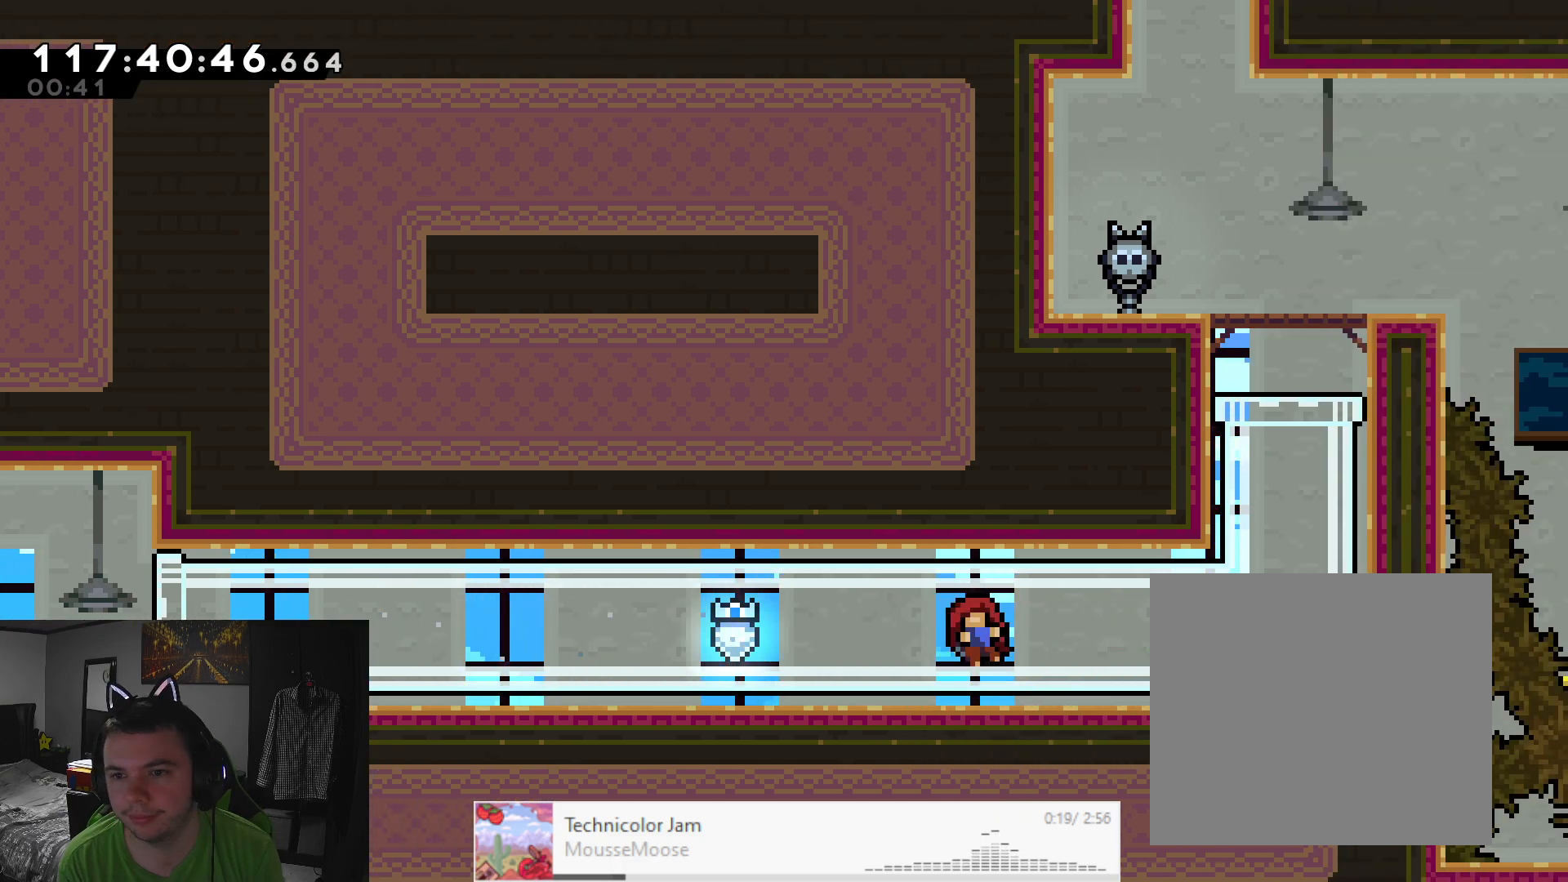
{"buttons": ["L2", "R2"], "left_stick": "center", "events": [[17, "R2", "down"]]}
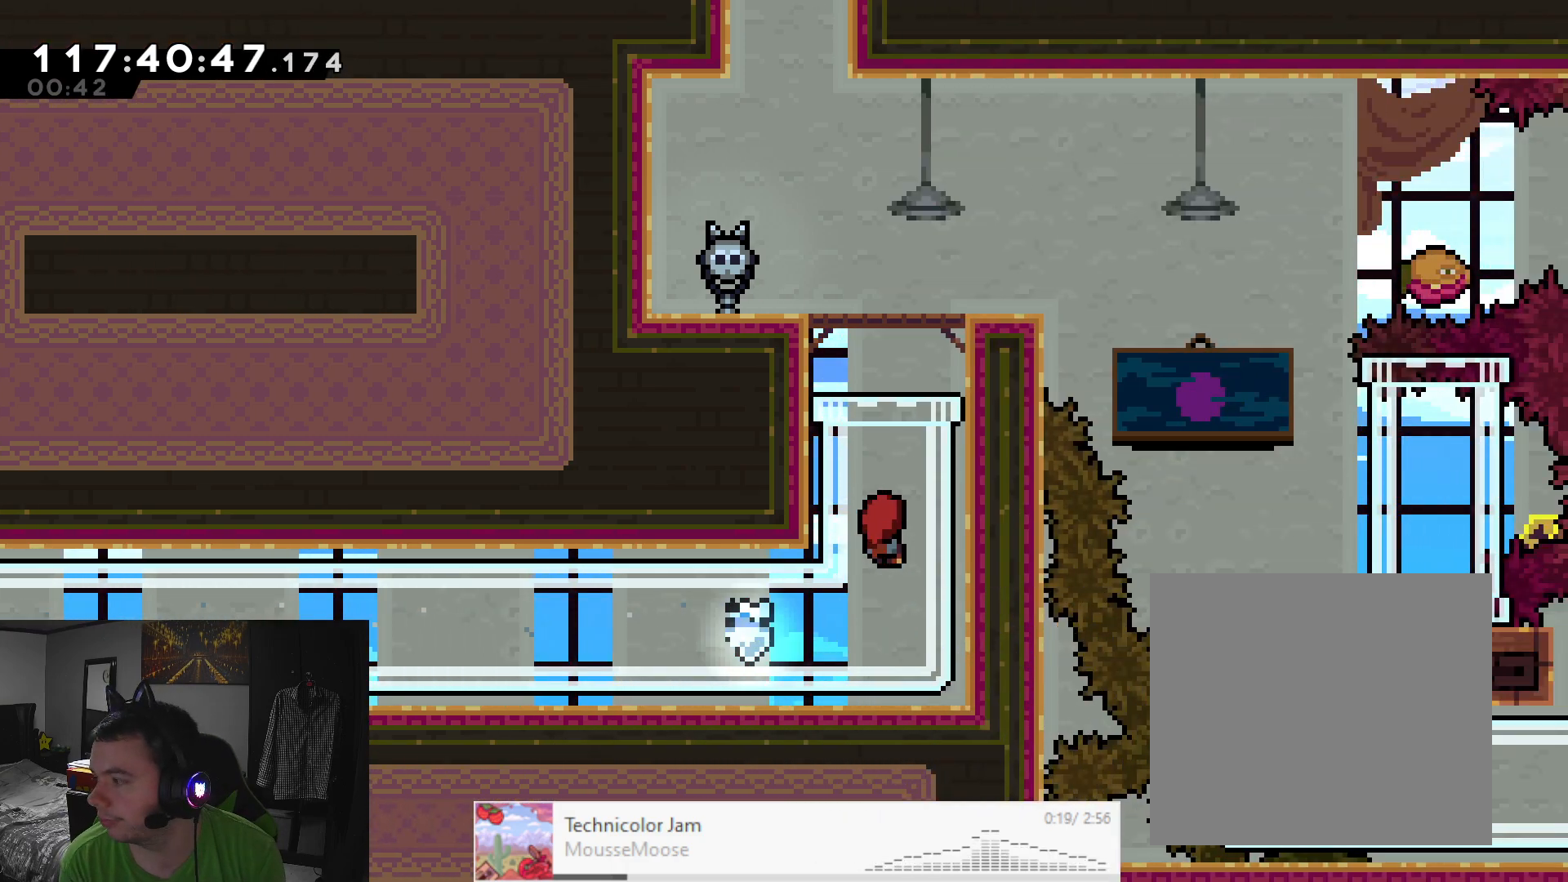
{"buttons": ["L2", "R2"], "left_stick": "center", "events": []}
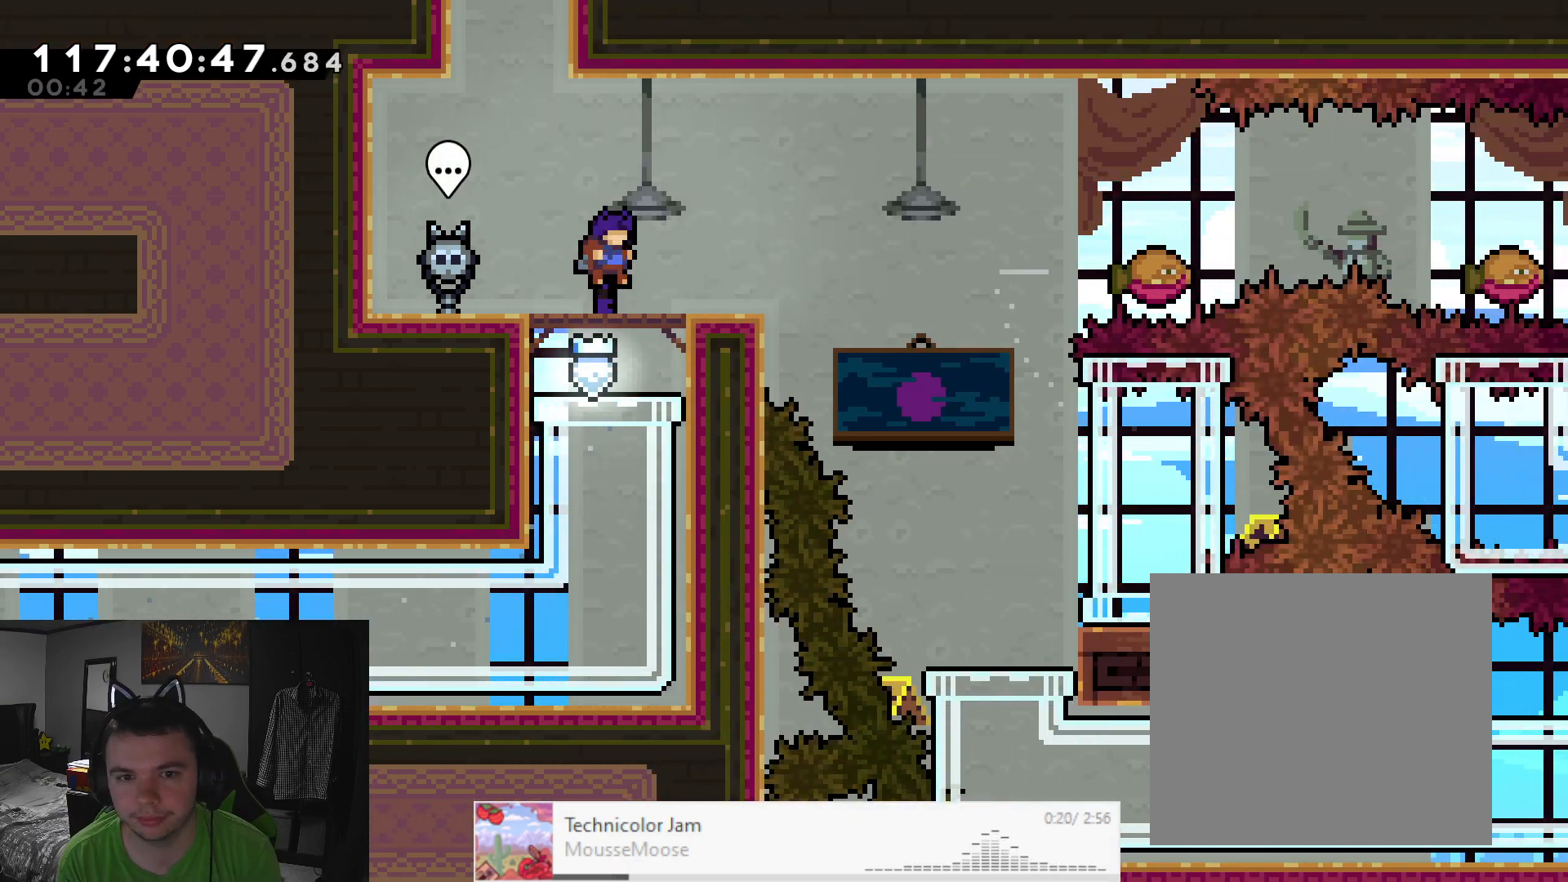
{"buttons": ["L2", "R2"], "left_stick": "right", "events": [[400, "left_stick", "right"]]}
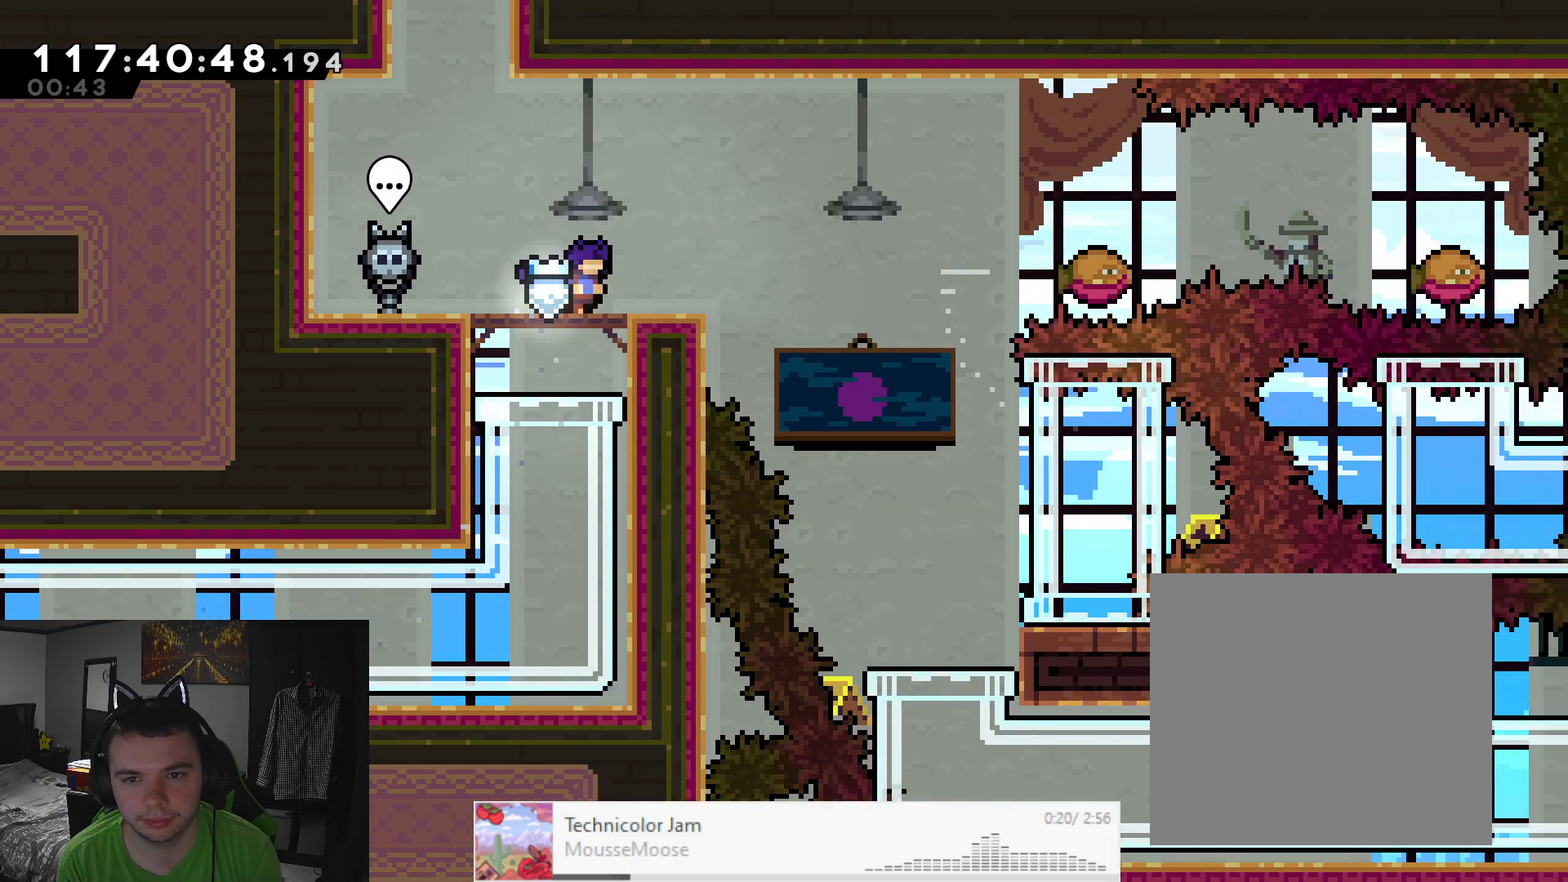
{"buttons": ["X", "R2"], "left_stick": "right", "events": [[33, "A", "down"], [217, "A", "up"], [350, "L2", "up"], [350, "X", "down"]]}
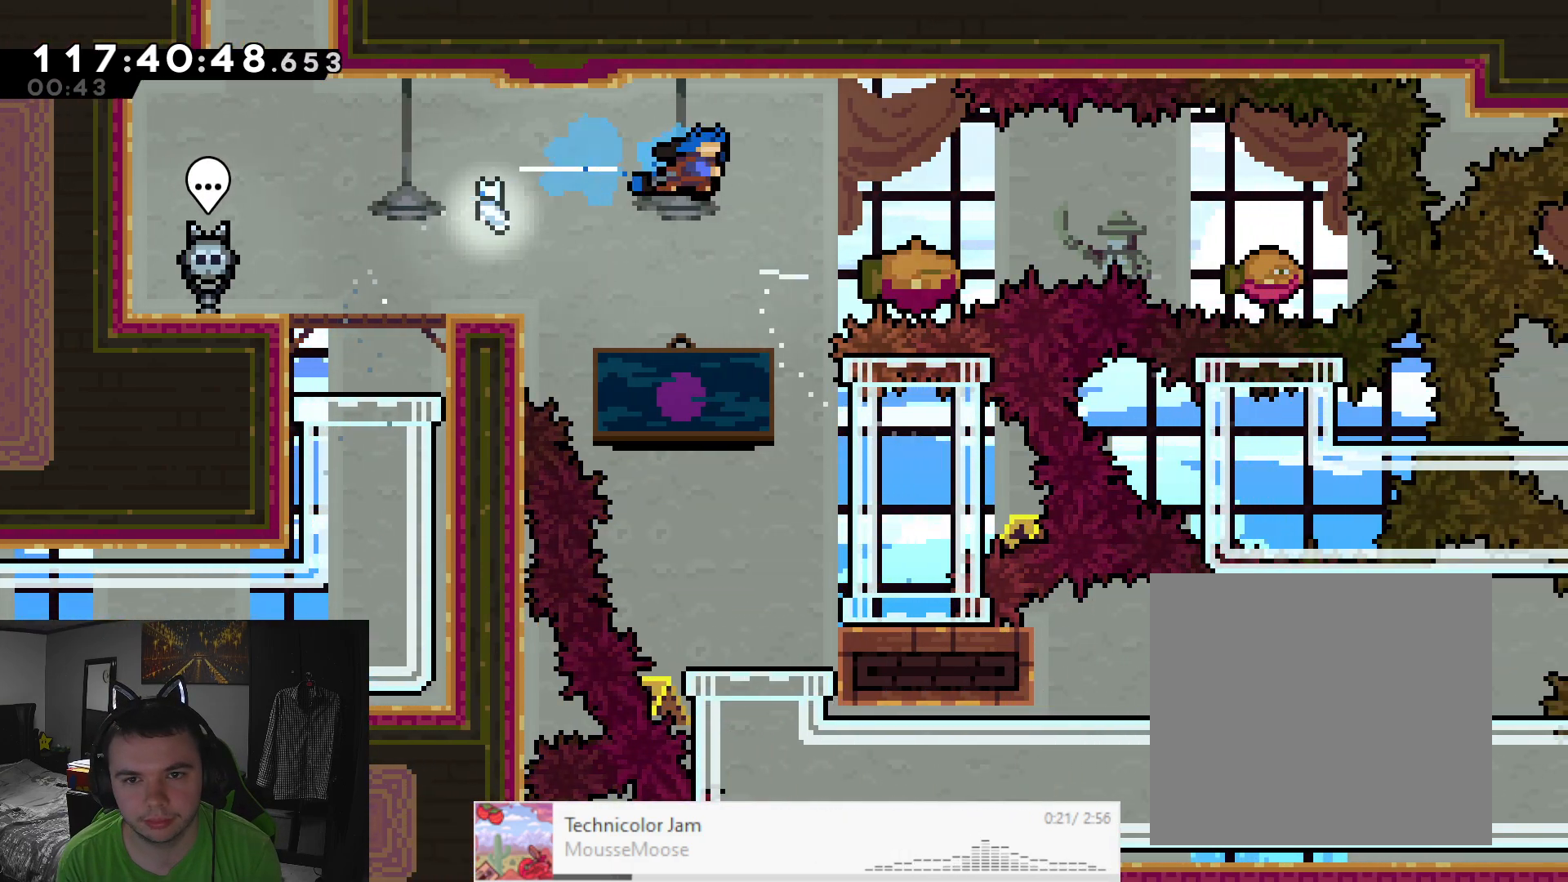
{"buttons": ["X", "L2", "R2"], "left_stick": "right", "events": [[67, "X", "up"], [200, "L2", "down"], [367, "X", "down"]]}
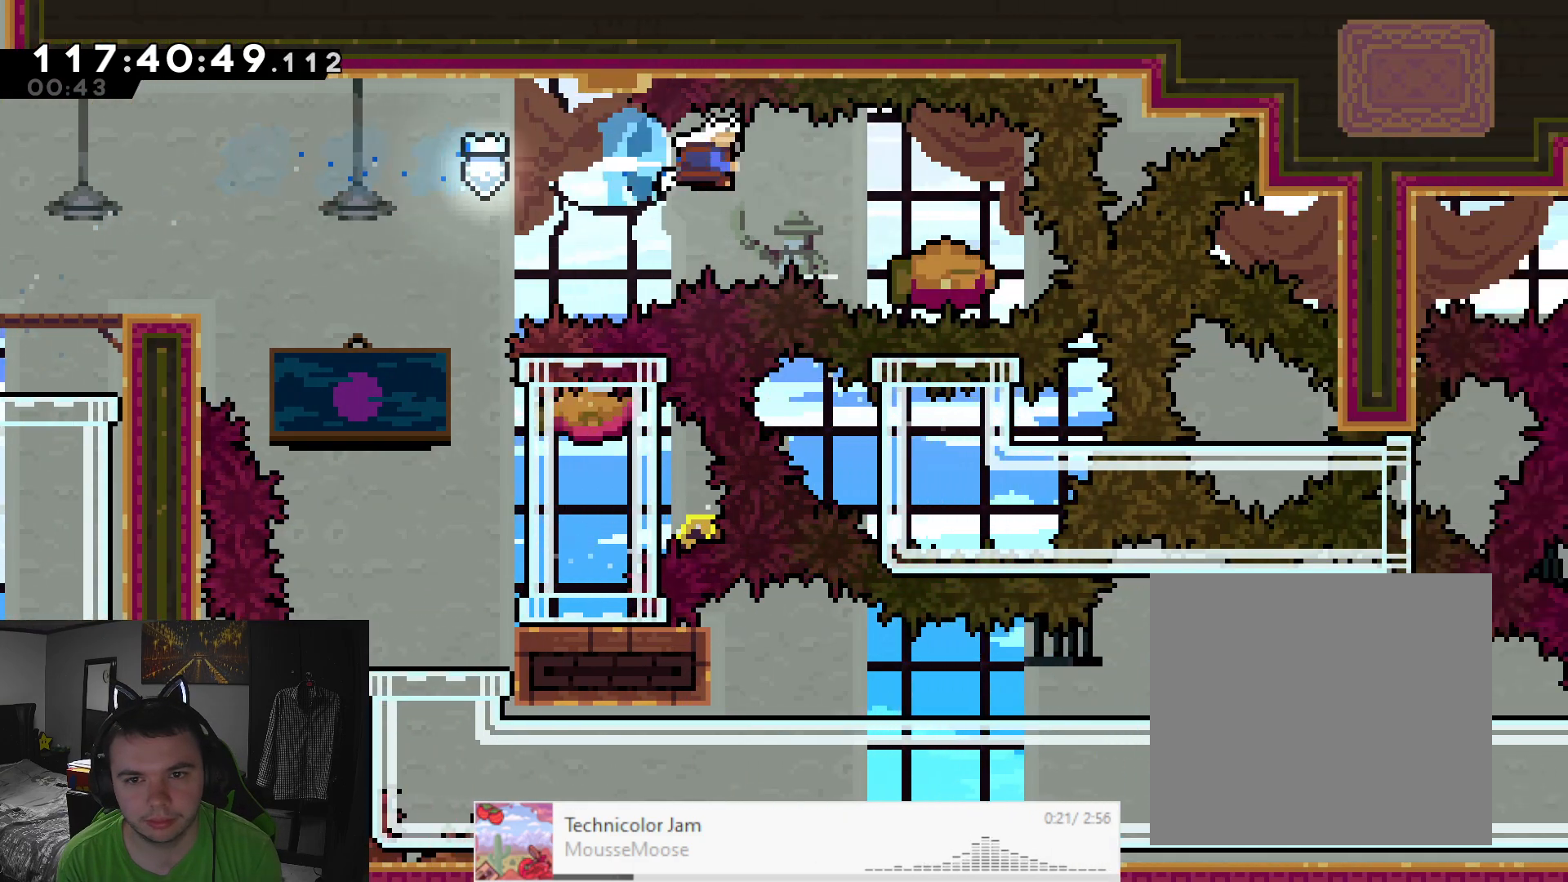
{"buttons": ["X", "L2", "R2"], "left_stick": "left", "events": [[67, "X", "up"], [267, "left_stick", "left"], [400, "X", "down"]]}